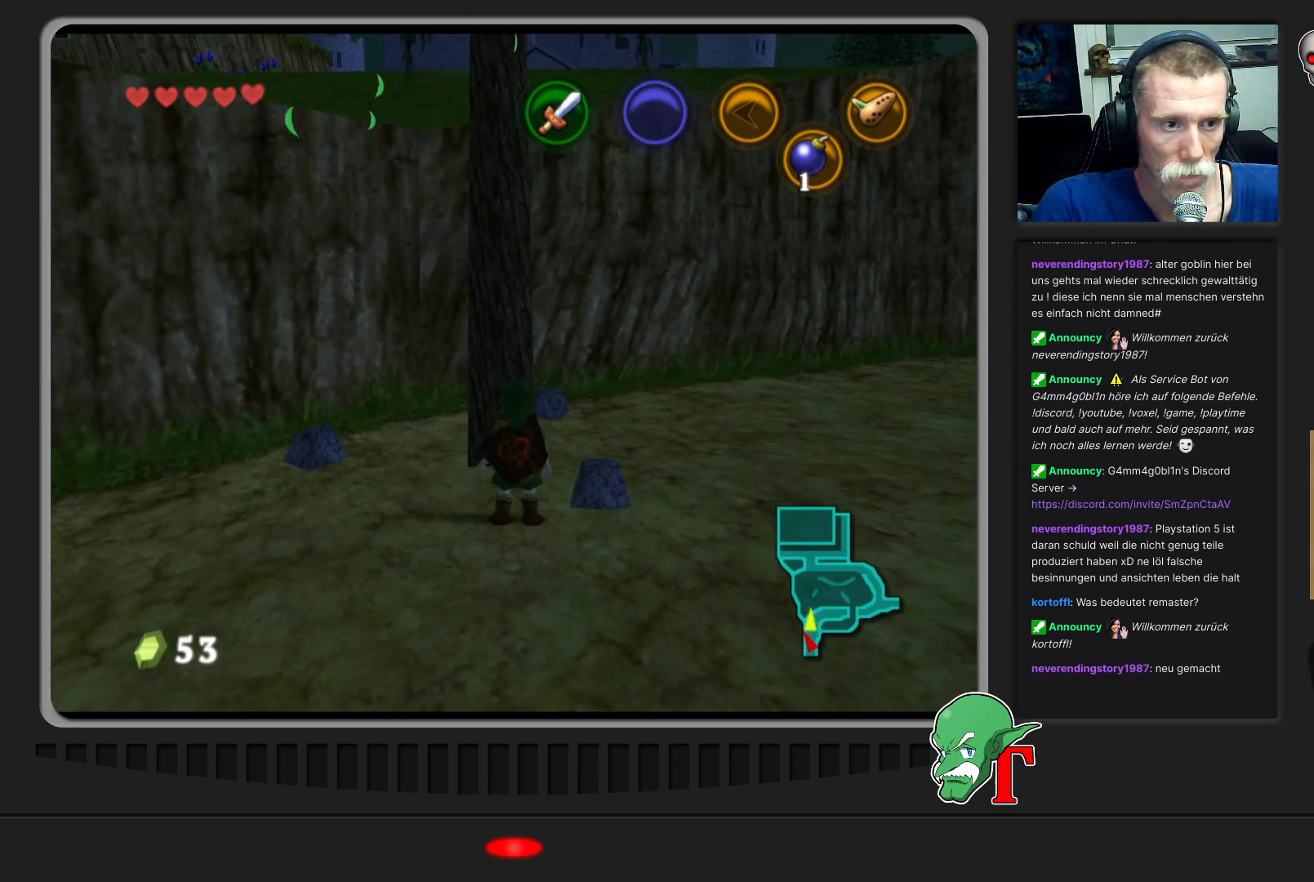
Gameplay with a controller (Nintendo layout); each line is a JSON object with the inputs held at the frame after it. "events" lists button and stick changes between this image and that frame as [ms after this image, input, new state], when the widget could be followed in between. Not read: L3 R3.
{"buttons": [], "left_stick": "center", "events": []}
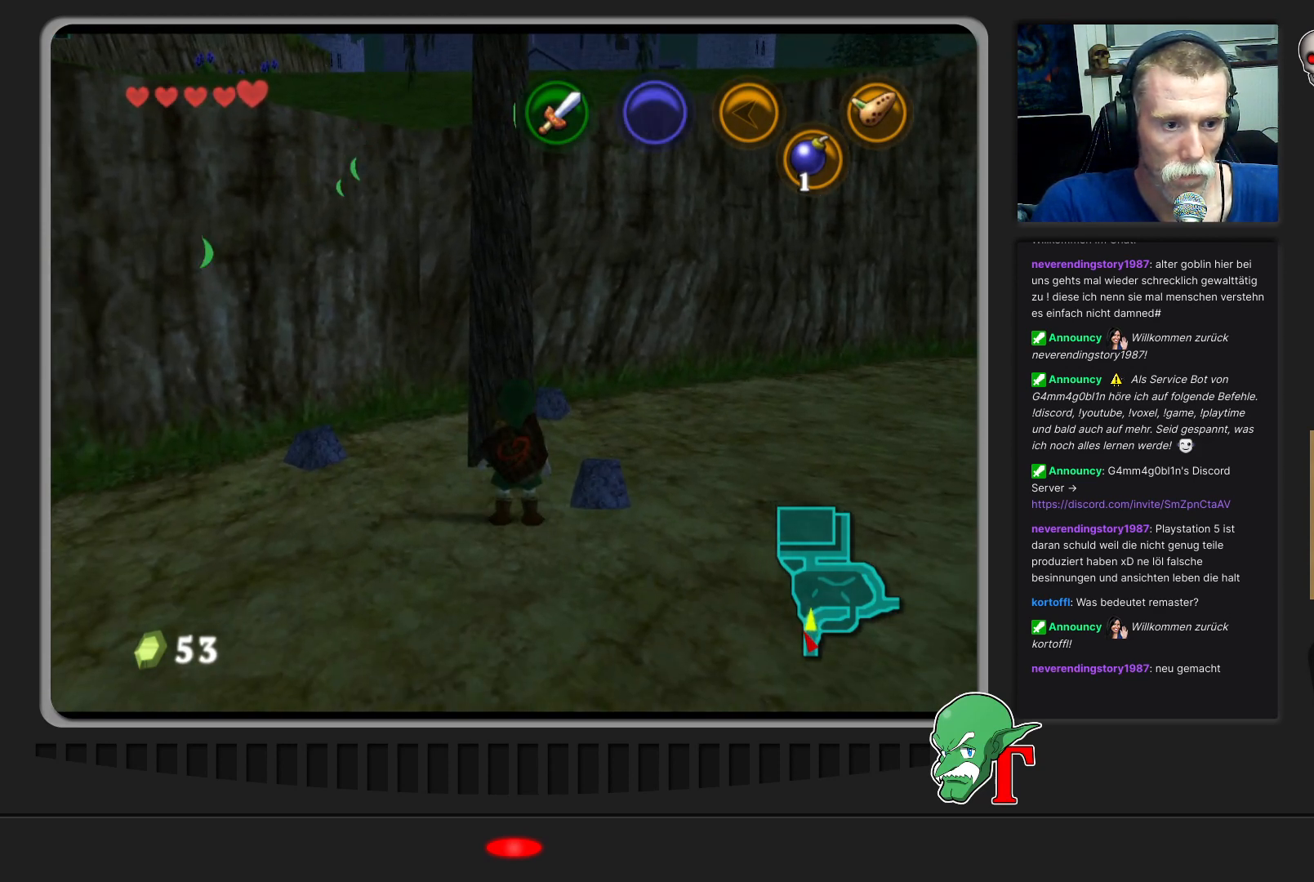
{"buttons": [], "left_stick": "up-right", "events": [[67, "left_stick", "right"], [400, "left_stick", "up-right"]]}
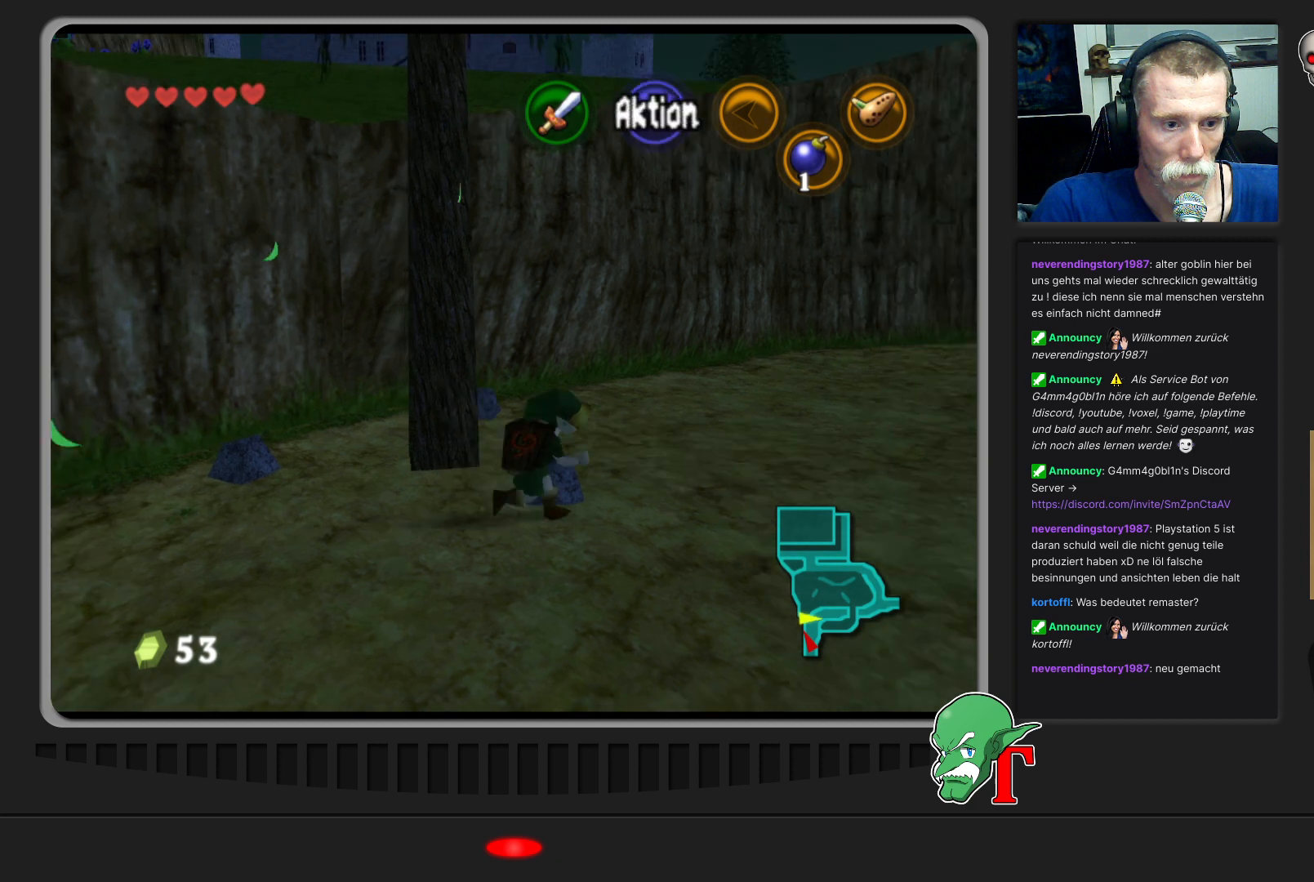
{"buttons": [], "left_stick": "up-right", "events": [[33, "A", "down"], [67, "left_stick", "center"], [167, "A", "up"], [500, "left_stick", "up-right"]]}
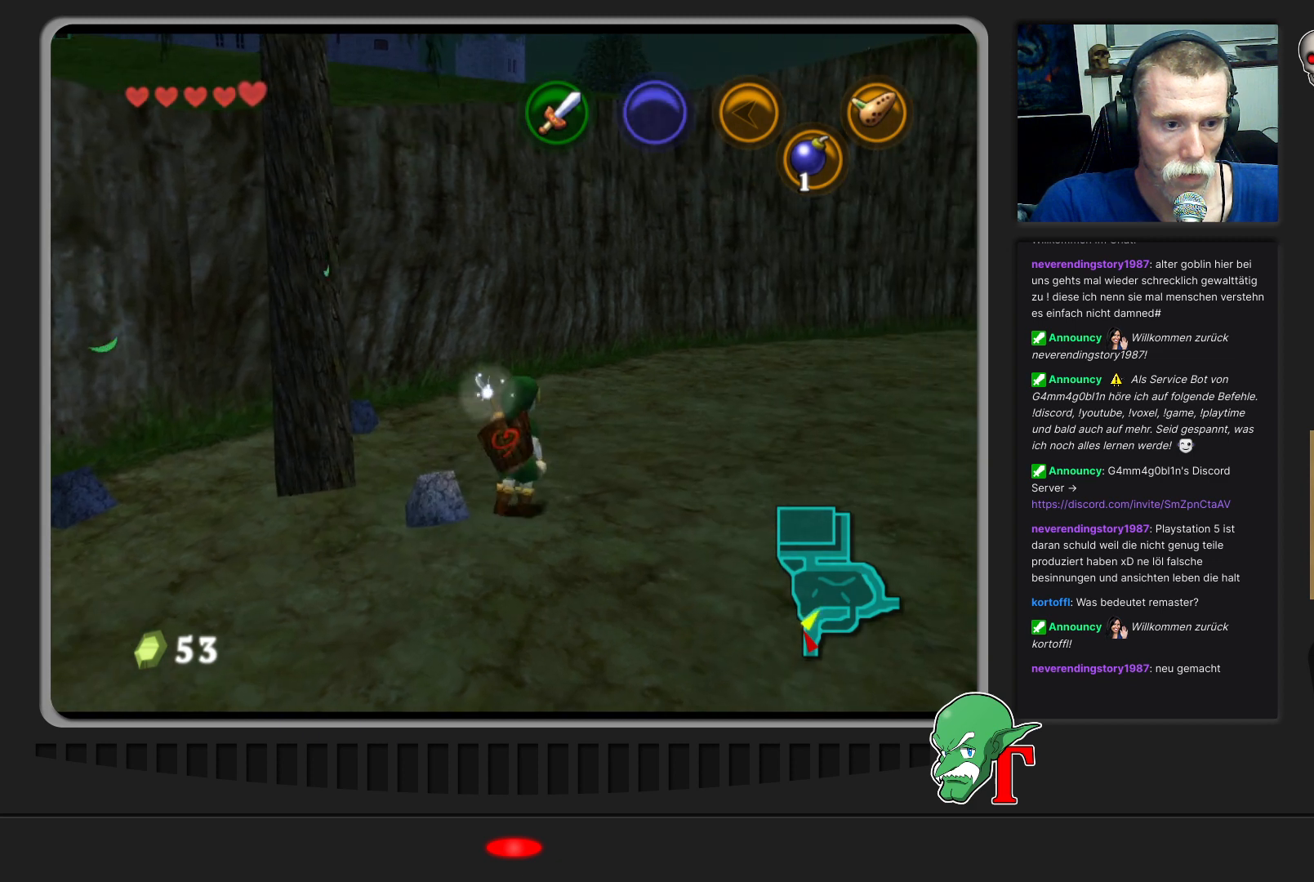
{"buttons": [], "left_stick": "right", "events": [[233, "left_stick", "right"]]}
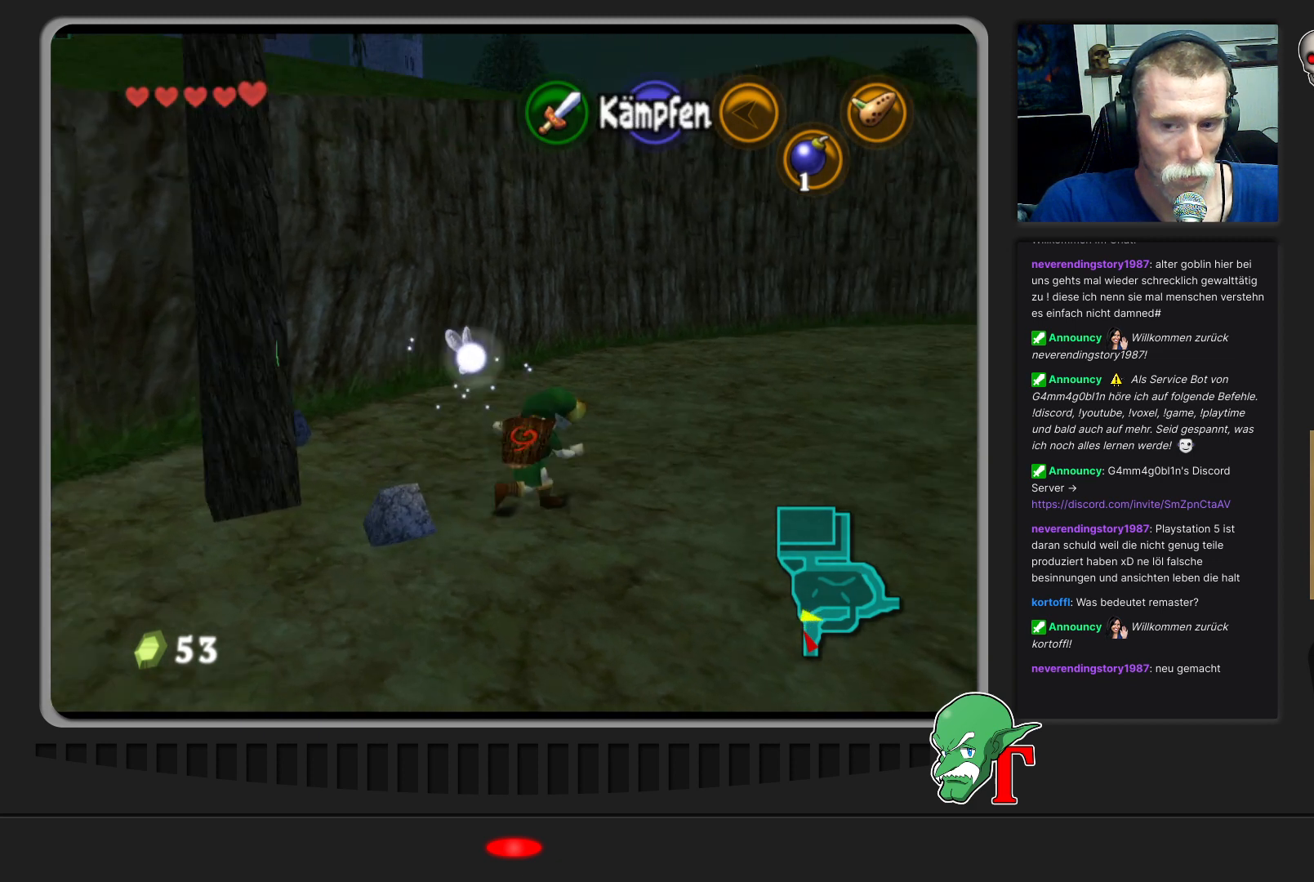
{"buttons": [], "left_stick": "up-right", "events": [[400, "left_stick", "up-right"]]}
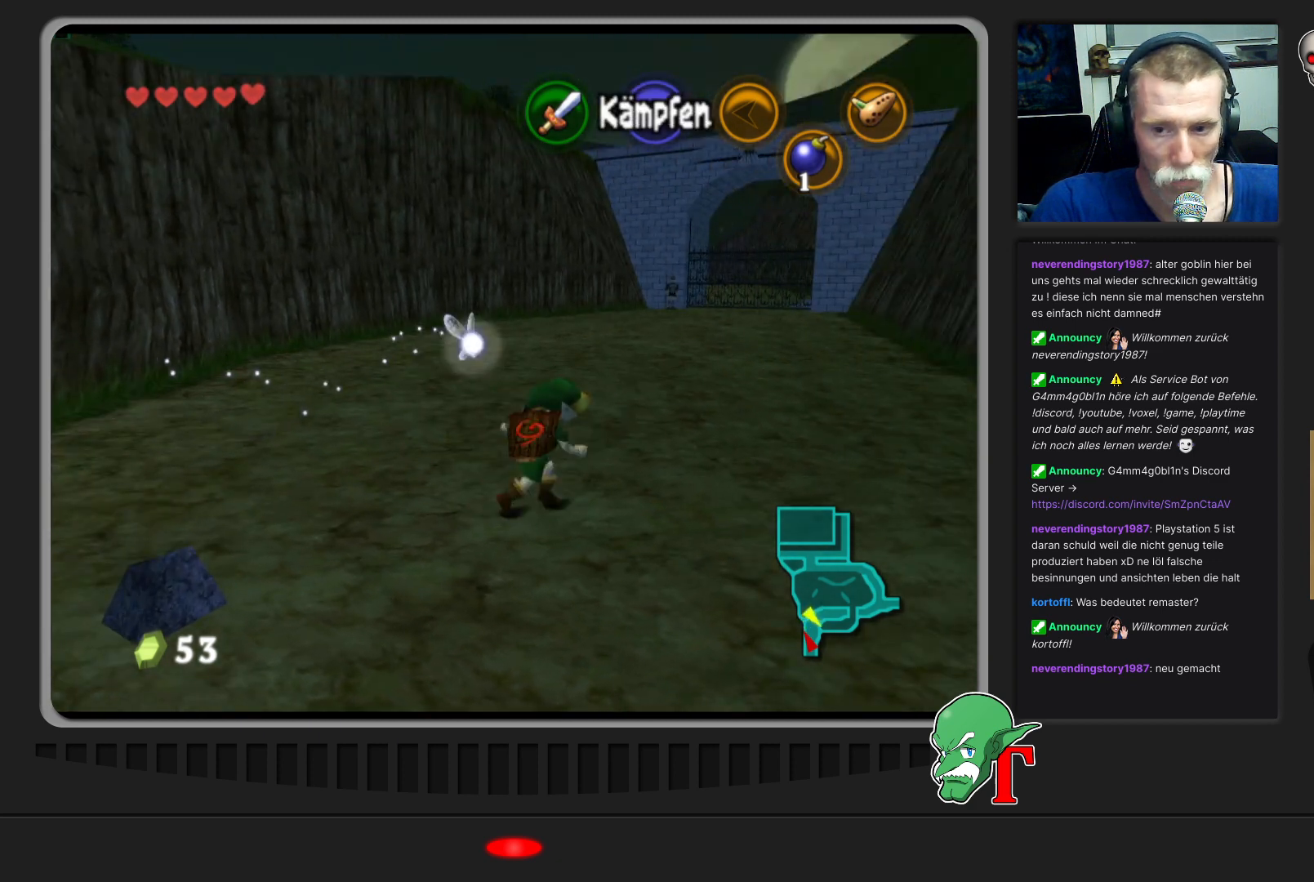
{"buttons": [], "left_stick": "up", "events": [[500, "left_stick", "up"]]}
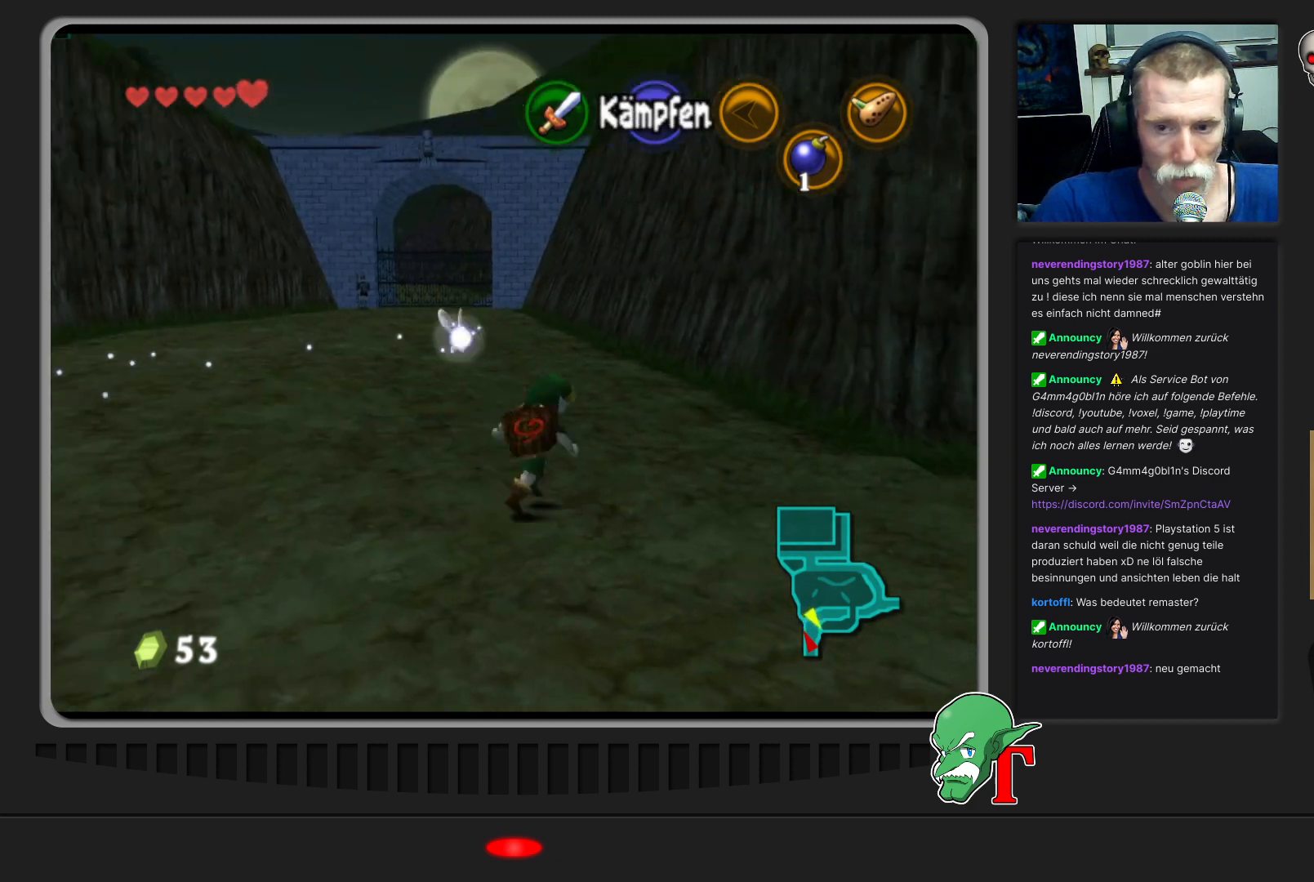
{"buttons": [], "left_stick": "up", "events": []}
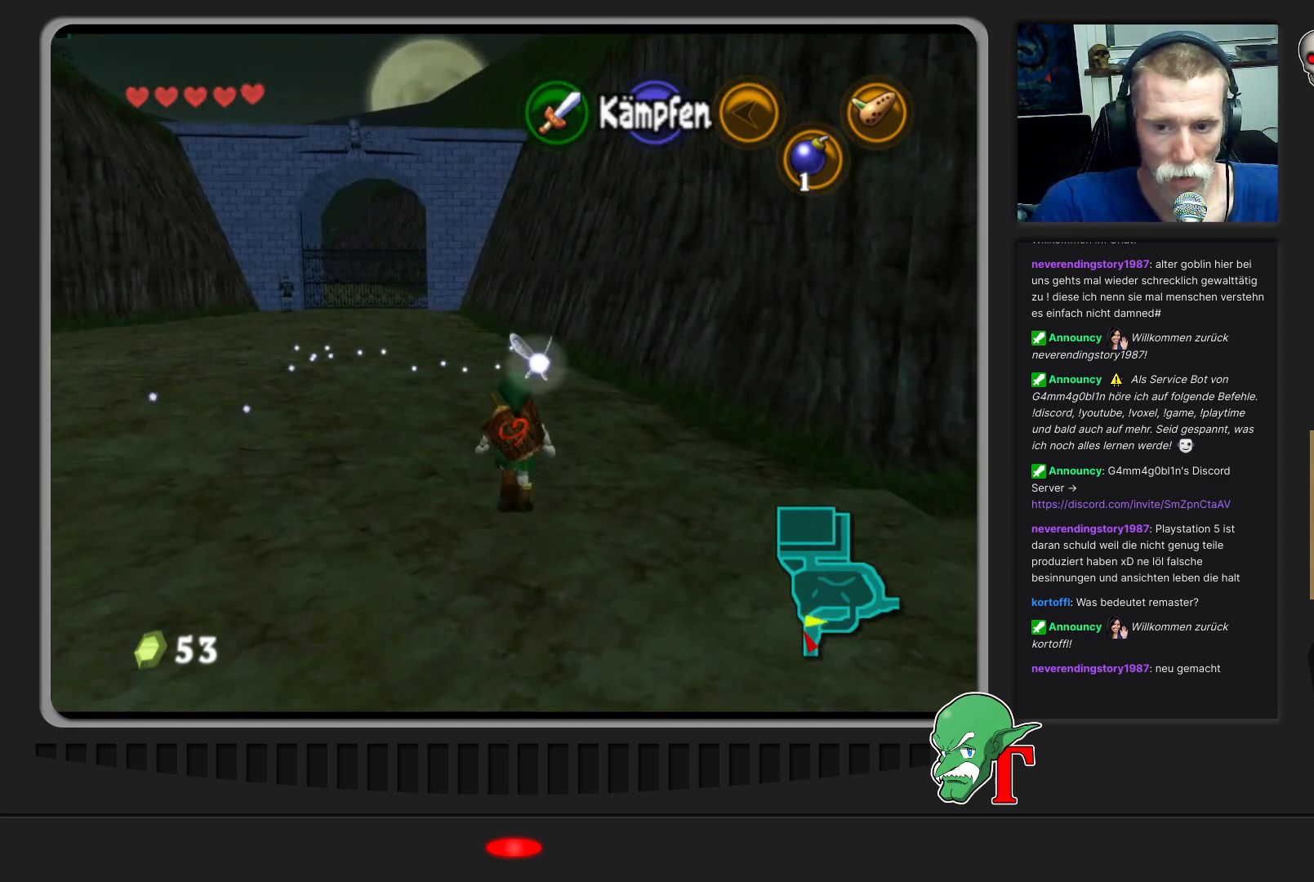
{"buttons": [], "left_stick": "up-left", "events": [[433, "left_stick", "up-left"]]}
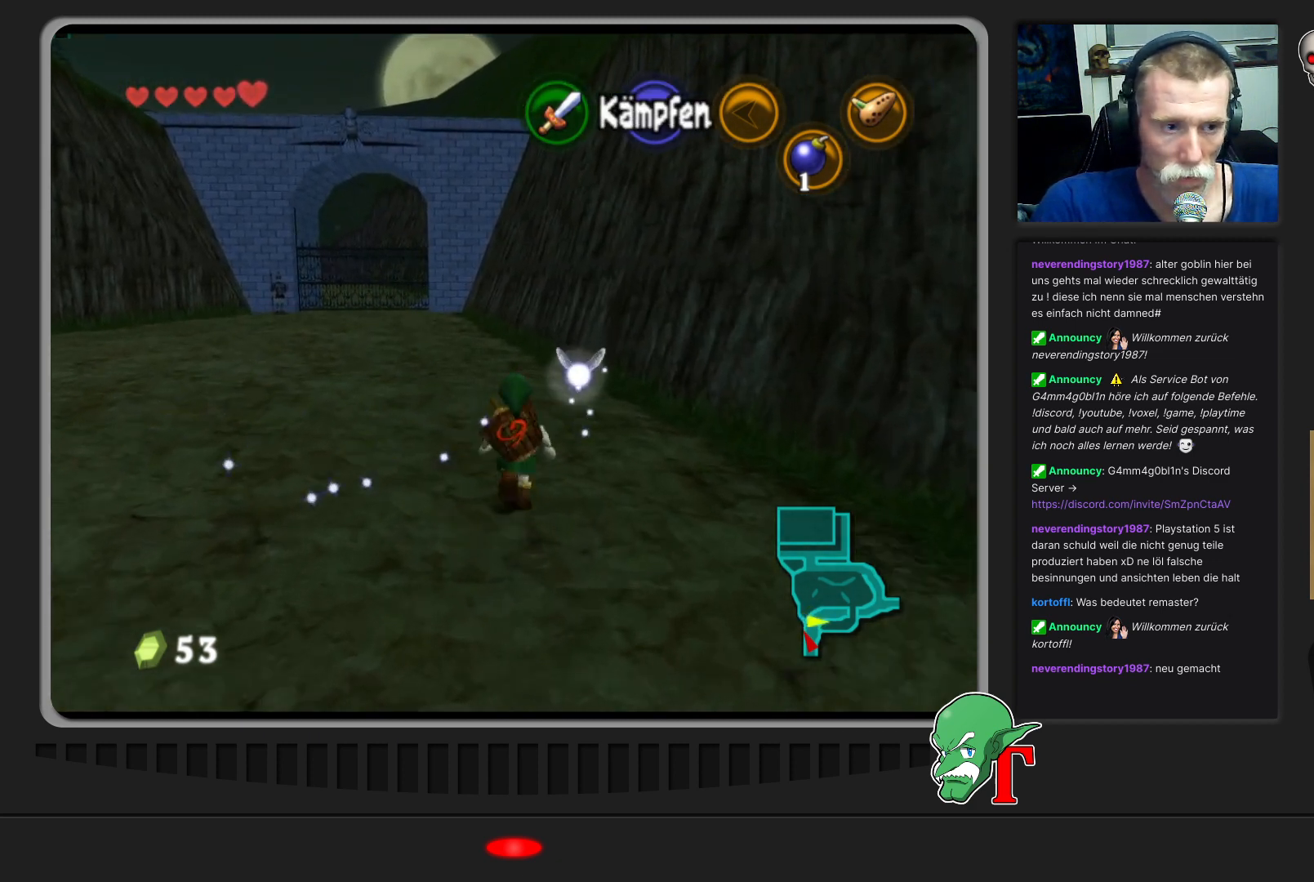
{"buttons": ["A"], "left_stick": "up", "events": [[300, "A", "down"], [467, "left_stick", "up"]]}
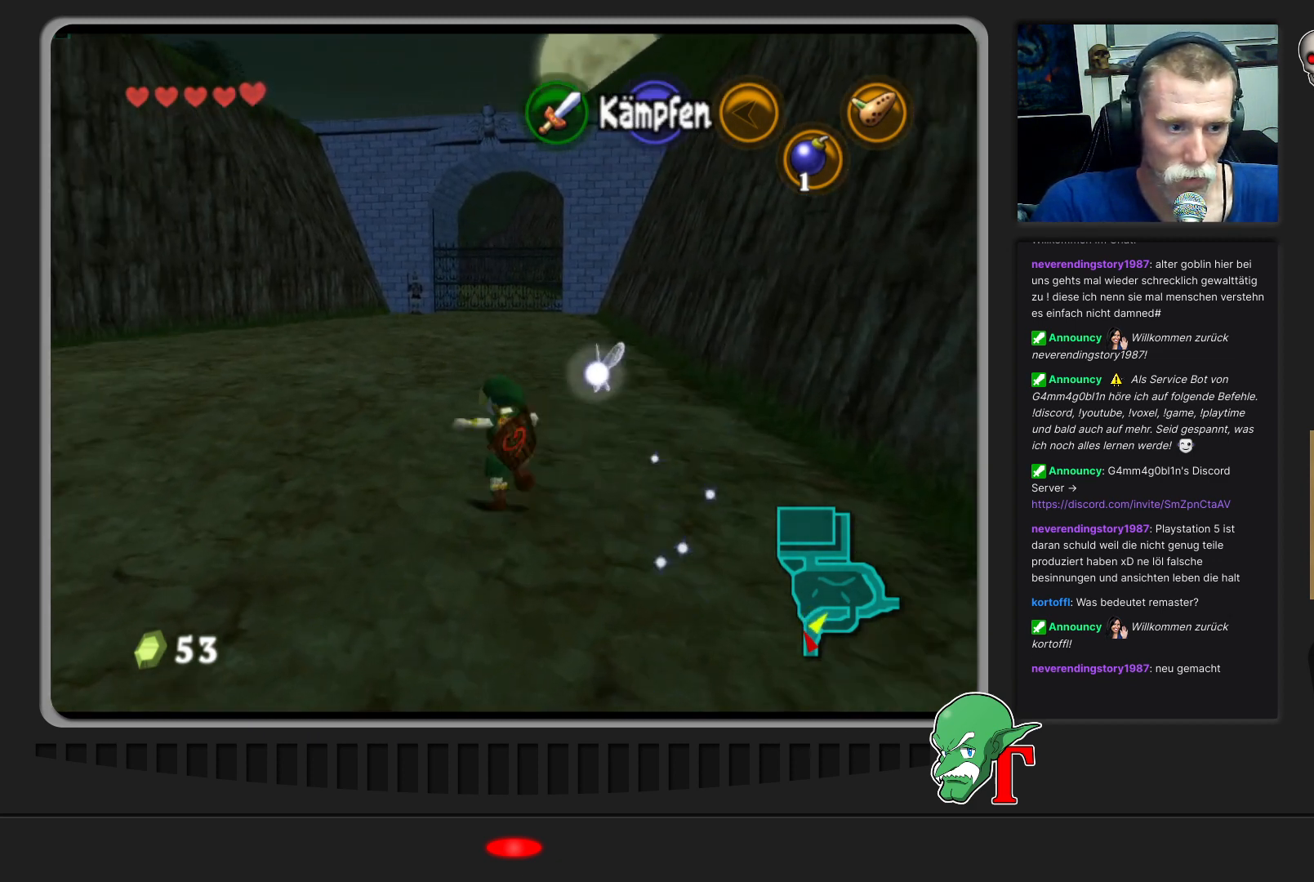
{"buttons": [], "left_stick": "center", "events": [[100, "A", "up"], [333, "left_stick", "center"]]}
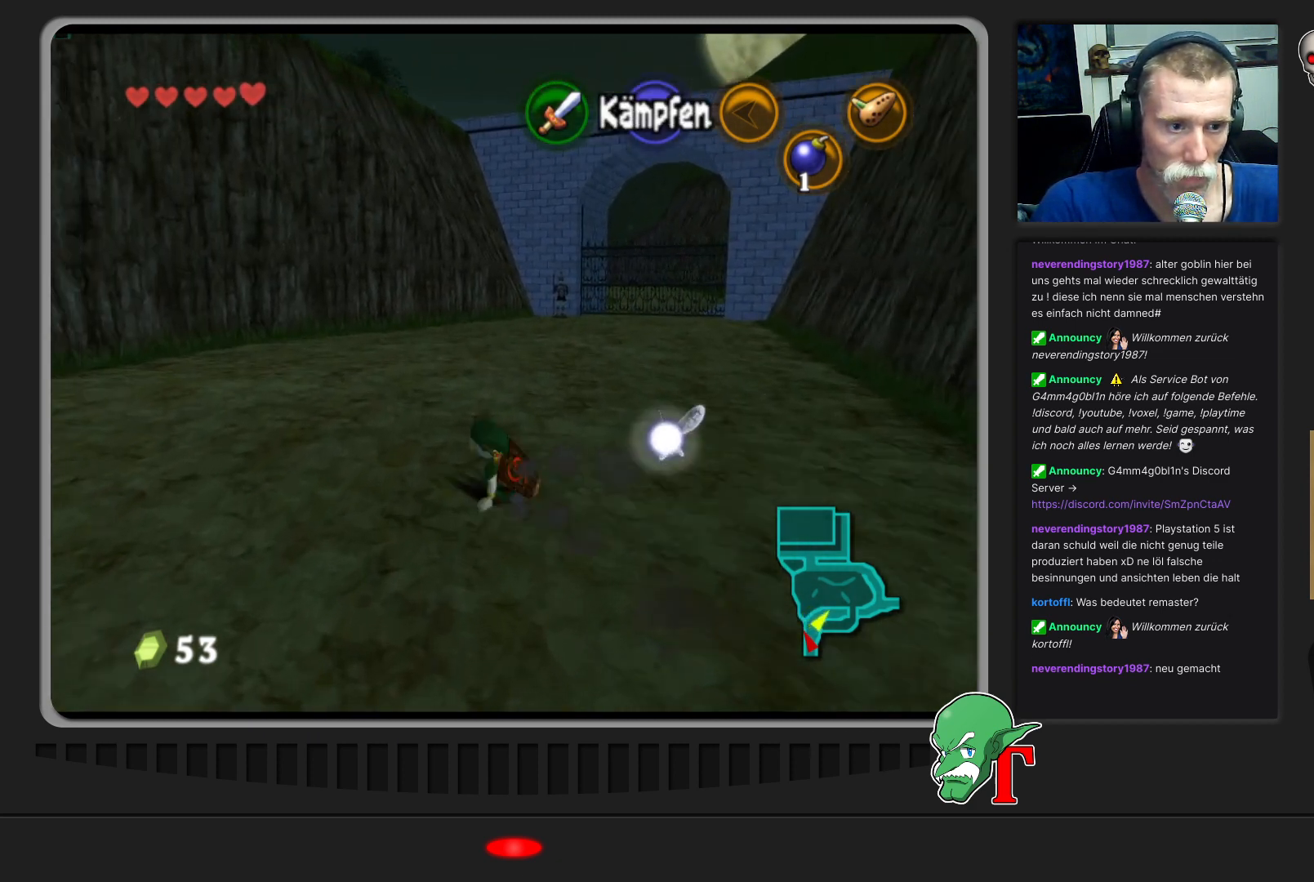
{"buttons": [], "left_stick": "center", "events": [[67, "left_stick", "right"], [267, "left_stick", "down-right"], [433, "left_stick", "center"]]}
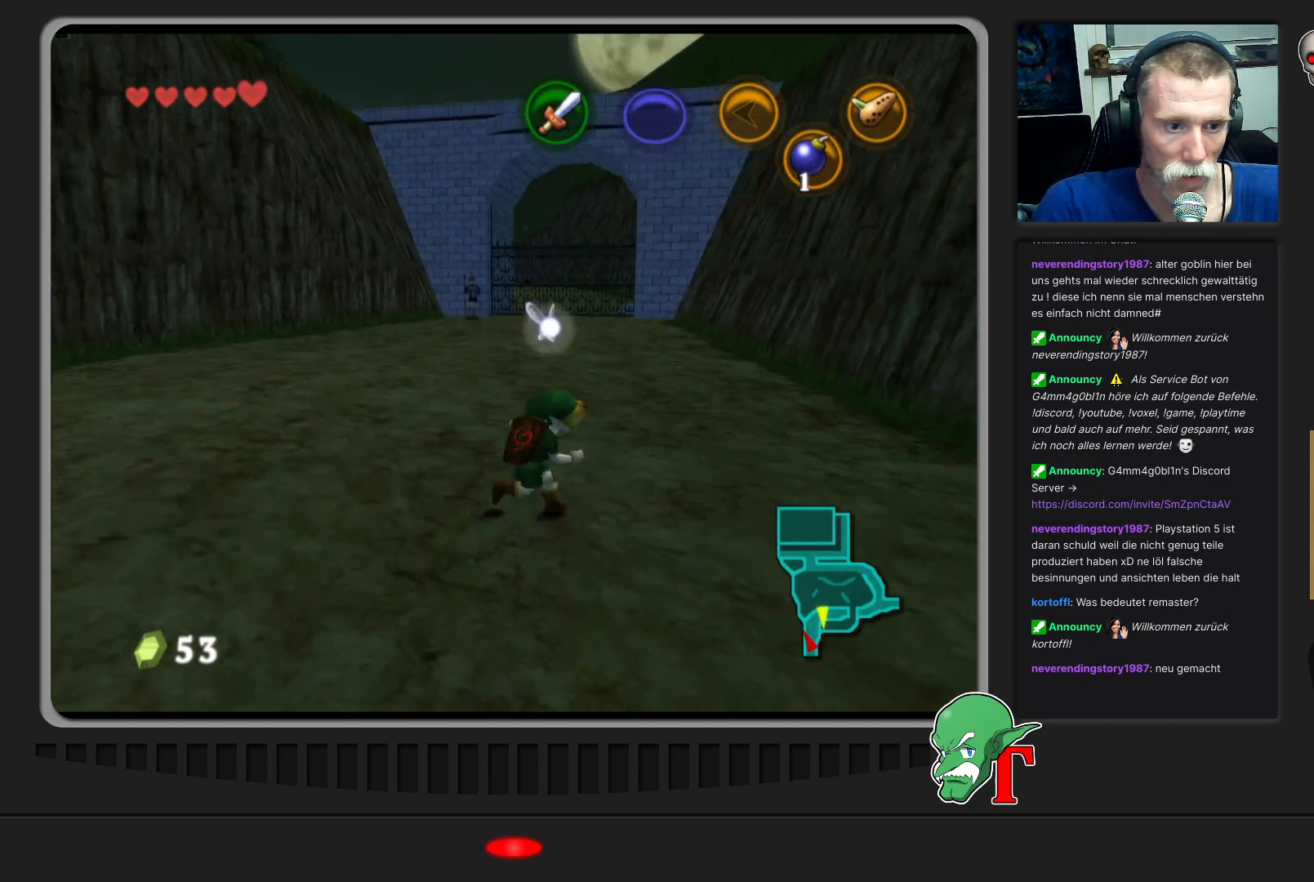
{"buttons": [], "left_stick": "right", "events": [[367, "left_stick", "right"]]}
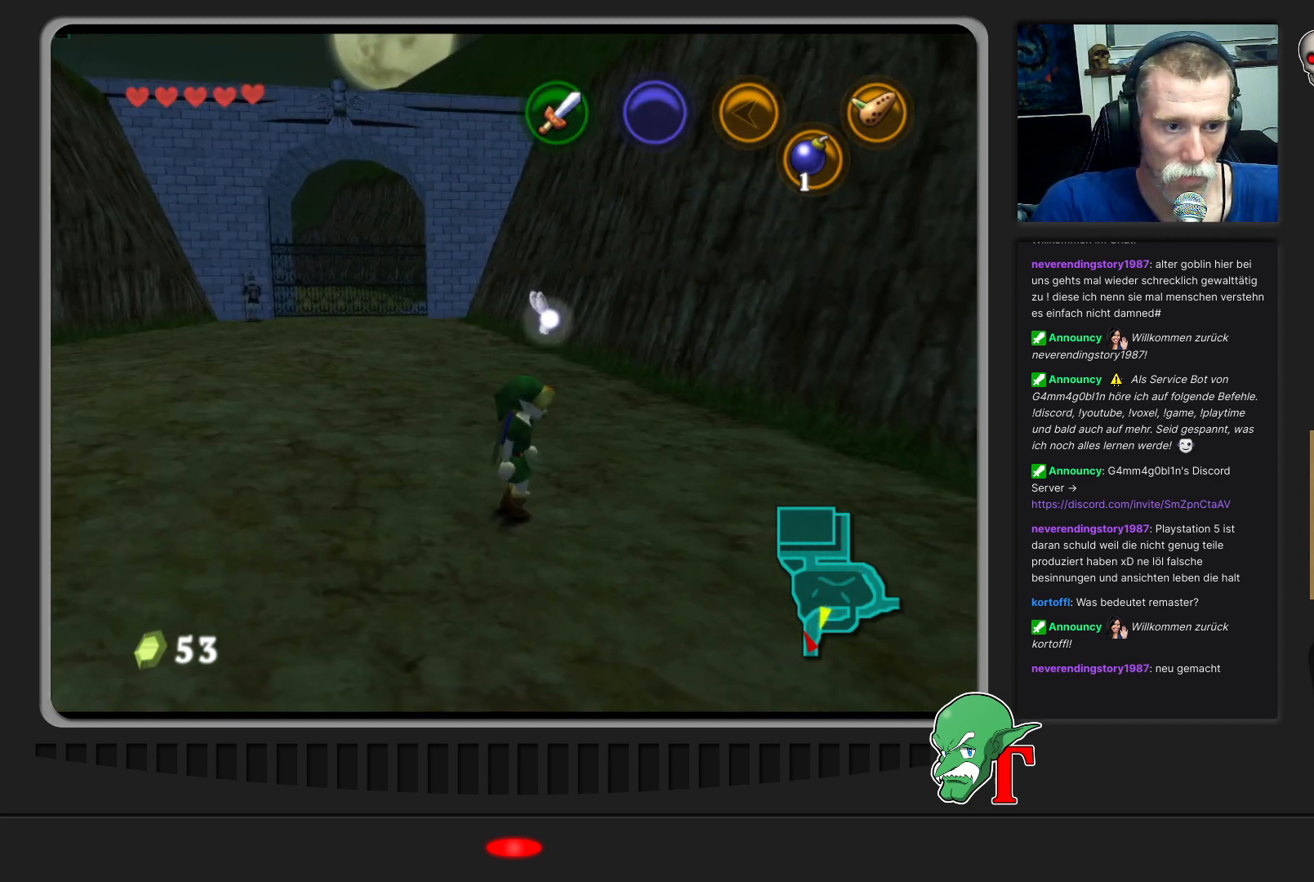
{"buttons": [], "left_stick": "down", "events": [[67, "left_stick", "down-right"], [200, "left_stick", "down"]]}
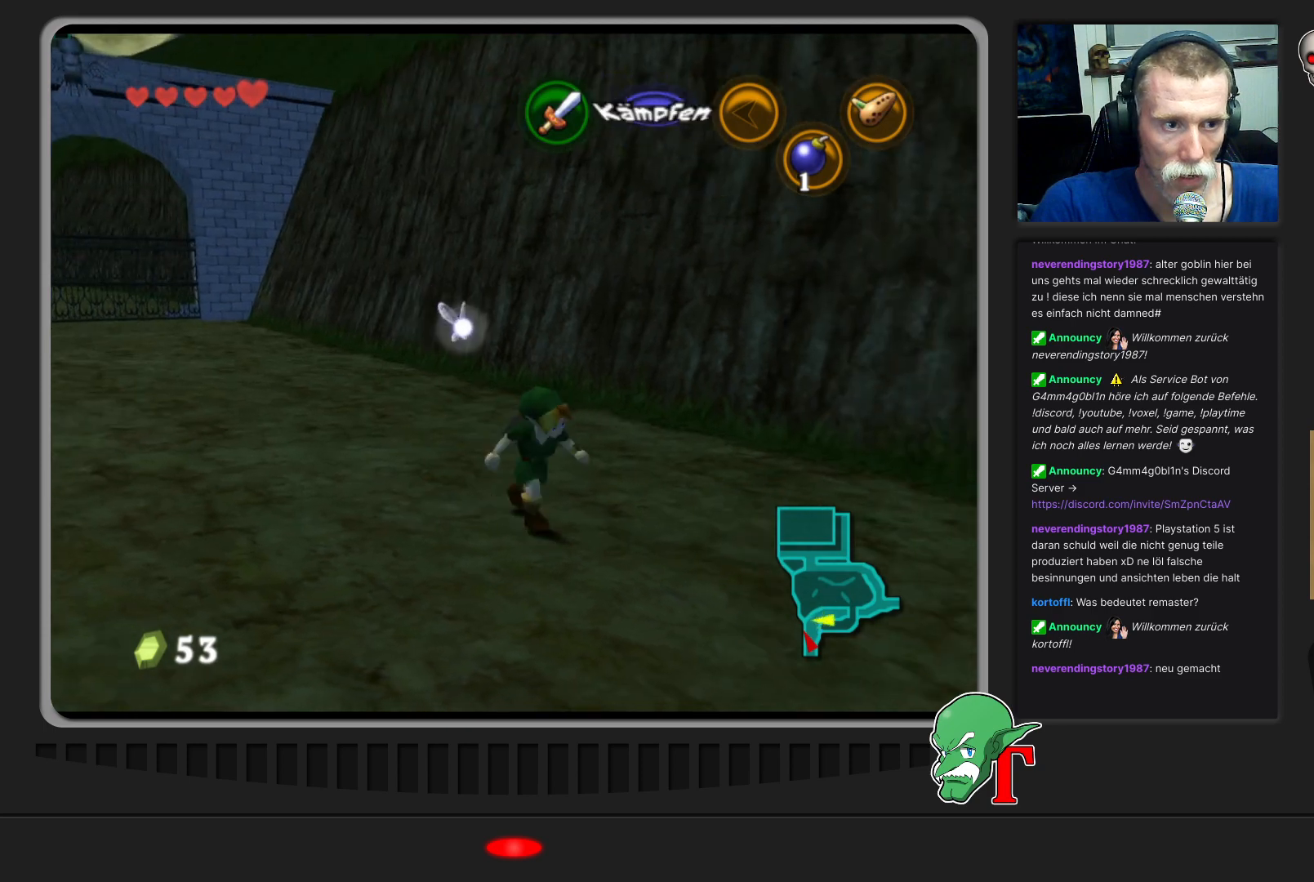
{"buttons": [], "left_stick": "center", "events": [[467, "left_stick", "center"]]}
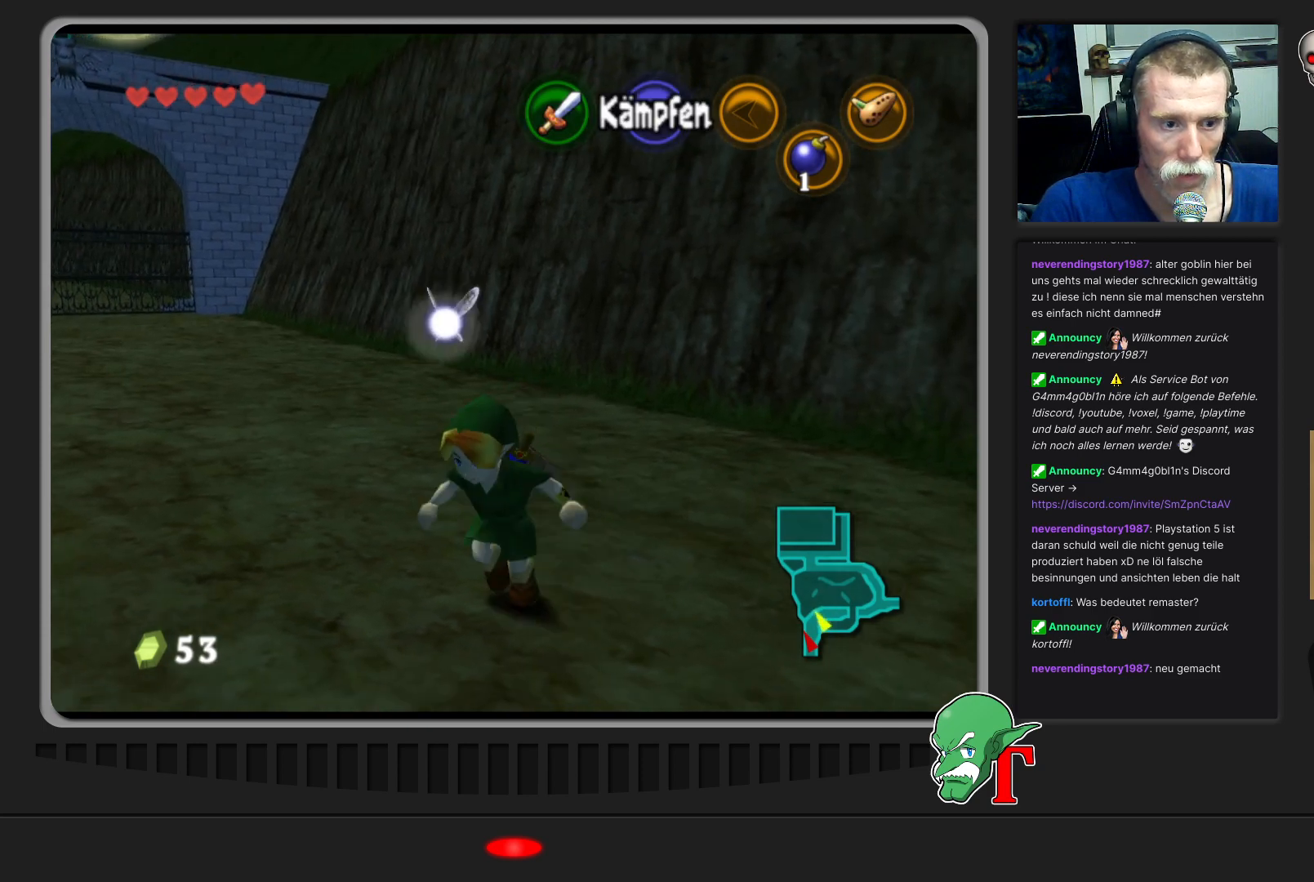
{"buttons": [], "left_stick": "center", "events": [[200, "left_stick", "up-left"], [400, "left_stick", "center"]]}
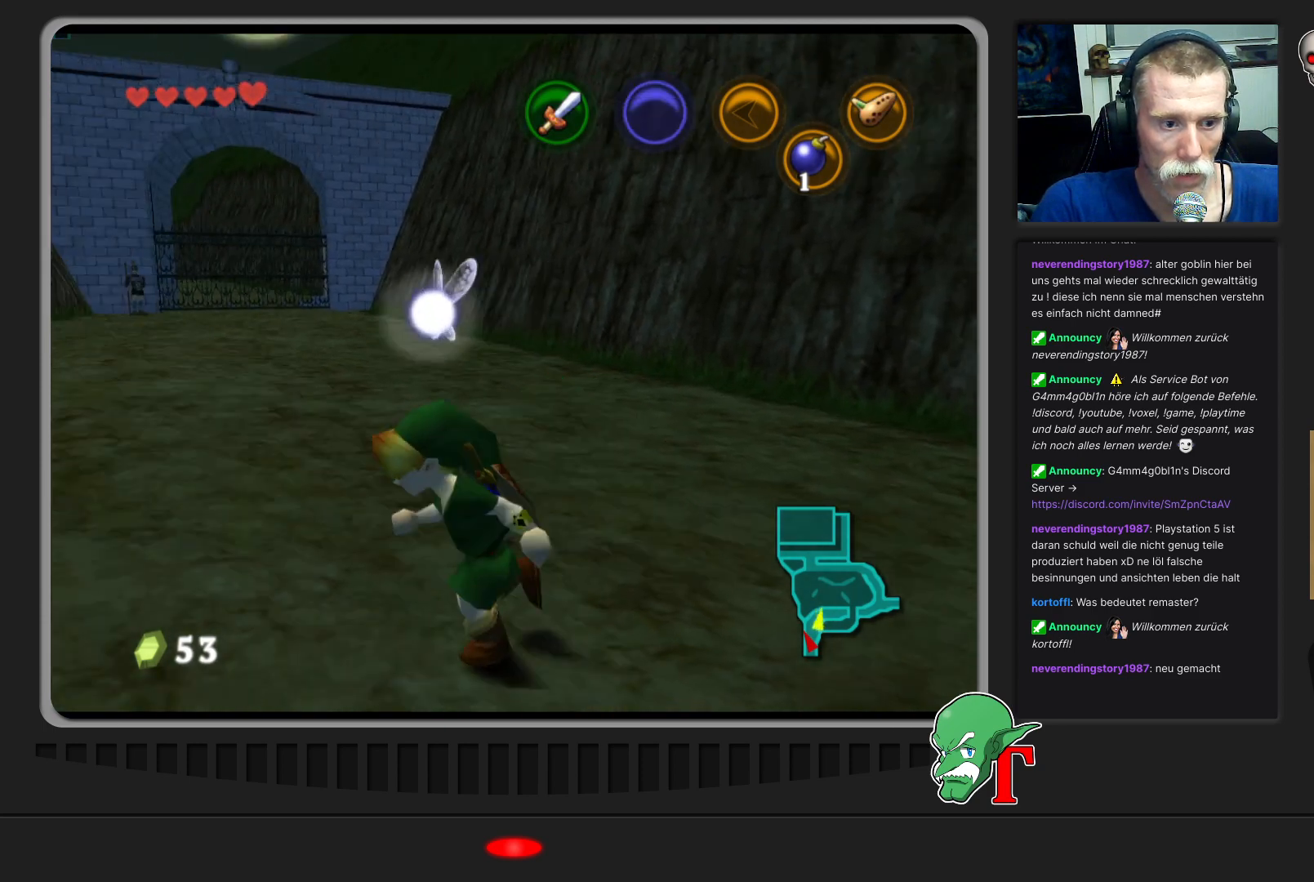
{"buttons": [], "left_stick": "center", "events": [[33, "C_UP", "down"], [133, "C_UP", "up"]]}
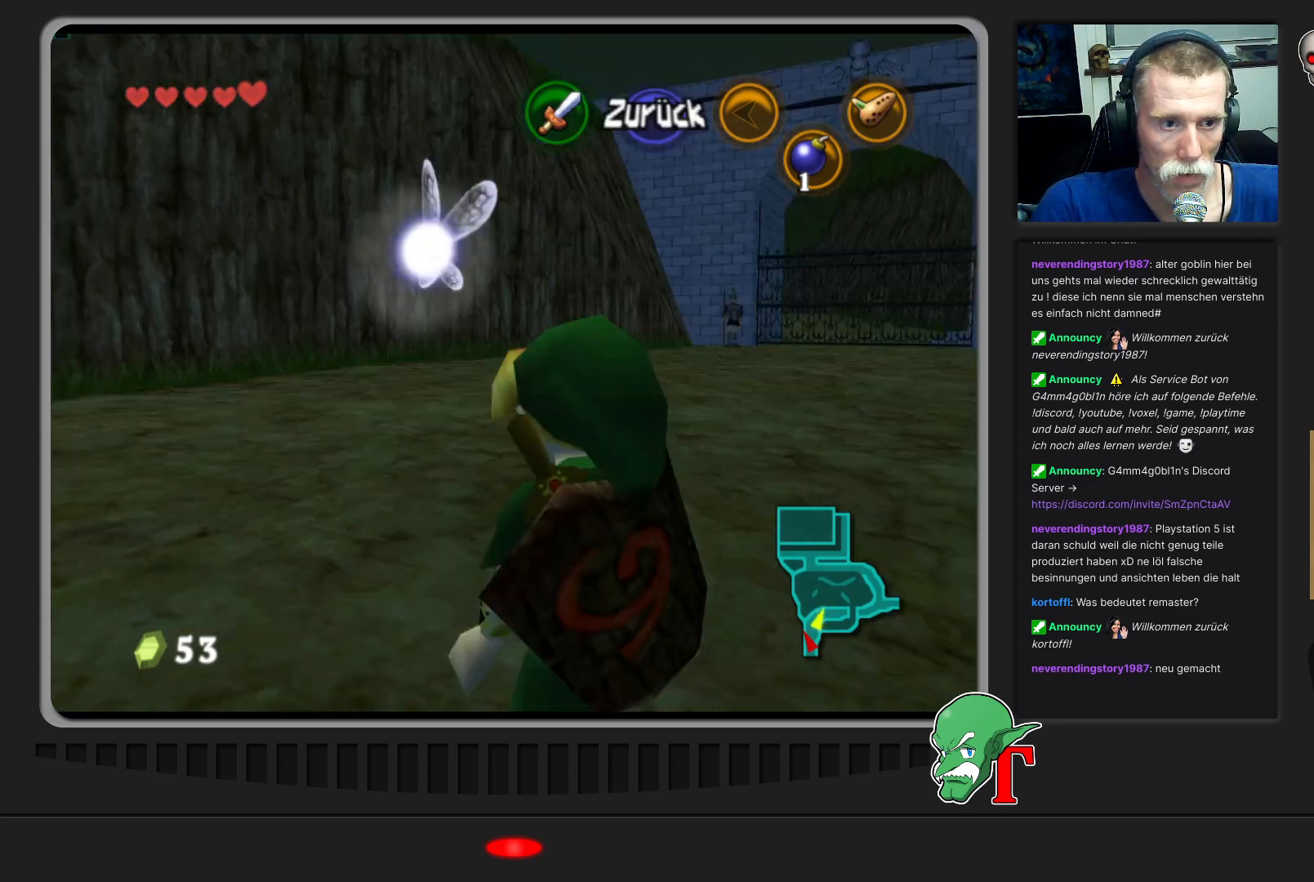
{"buttons": [], "left_stick": "down-right", "events": [[133, "left_stick", "down-right"]]}
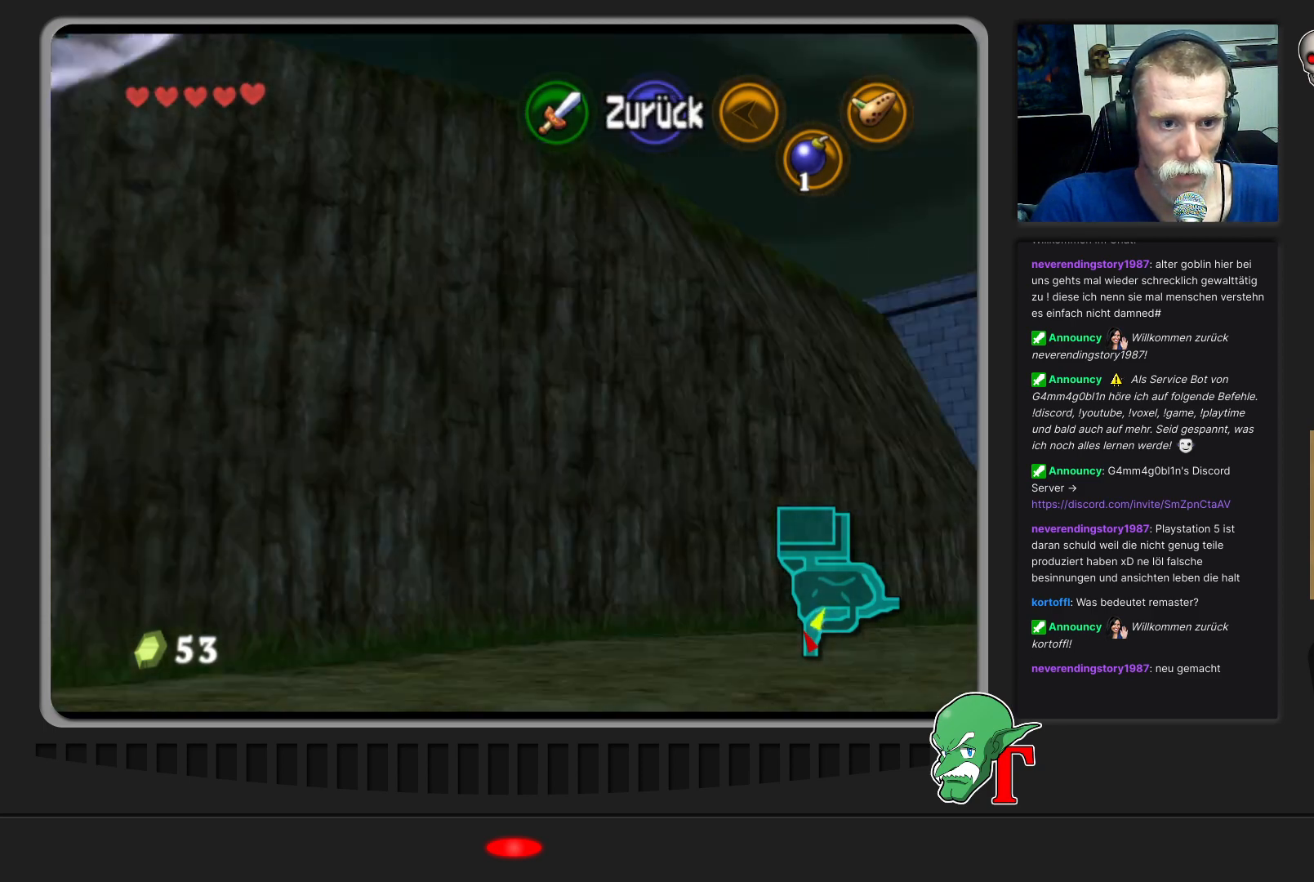
{"buttons": [], "left_stick": "up-right", "events": [[267, "left_stick", "up-right"]]}
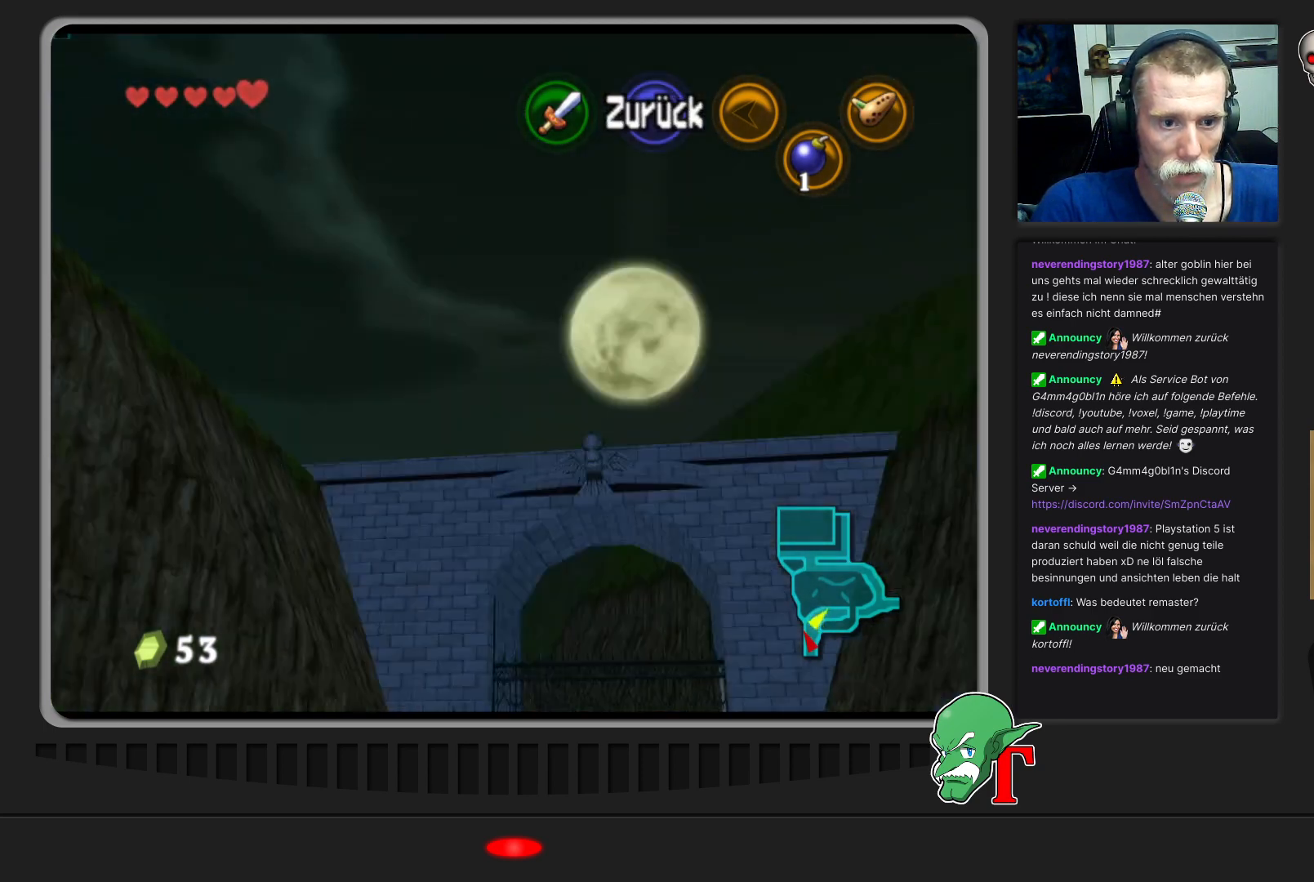
{"buttons": ["C_UP"], "left_stick": "center", "events": [[67, "left_stick", "center"], [233, "left_stick", "down"], [433, "C_UP", "down"], [467, "left_stick", "center"]]}
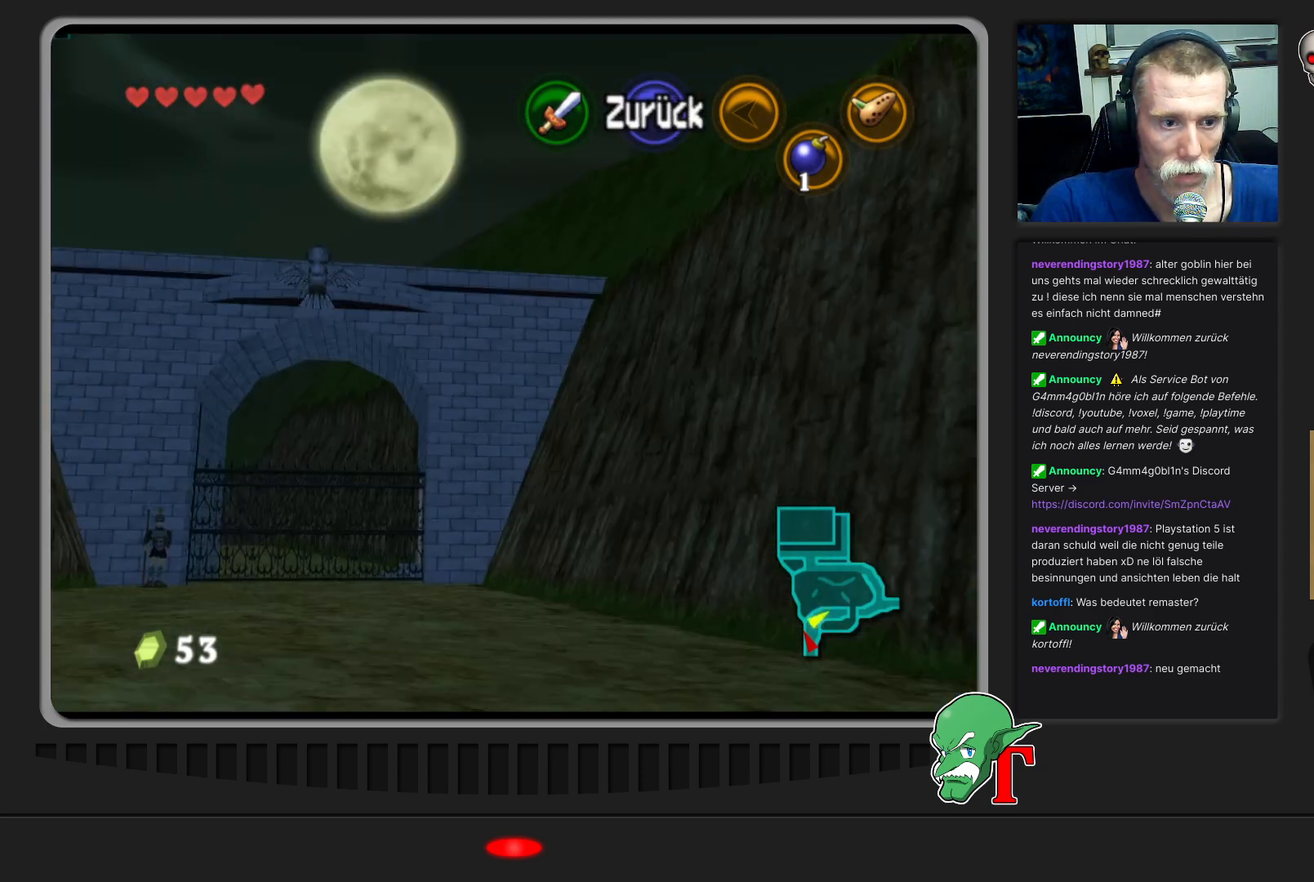
{"buttons": [], "left_stick": "right", "events": [[67, "C_UP", "up"], [167, "left_stick", "right"]]}
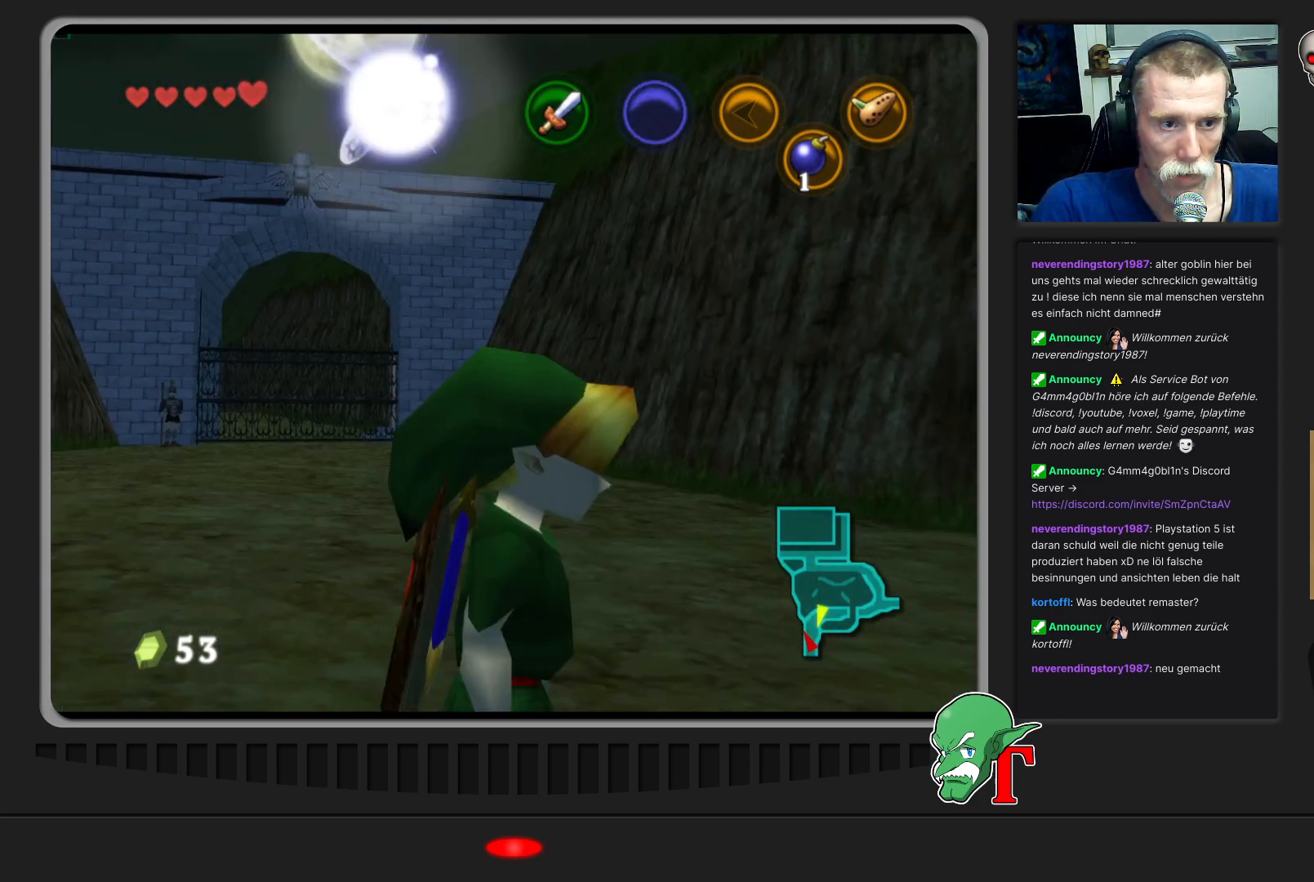
{"buttons": [], "left_stick": "up-right", "events": [[367, "left_stick", "up-right"]]}
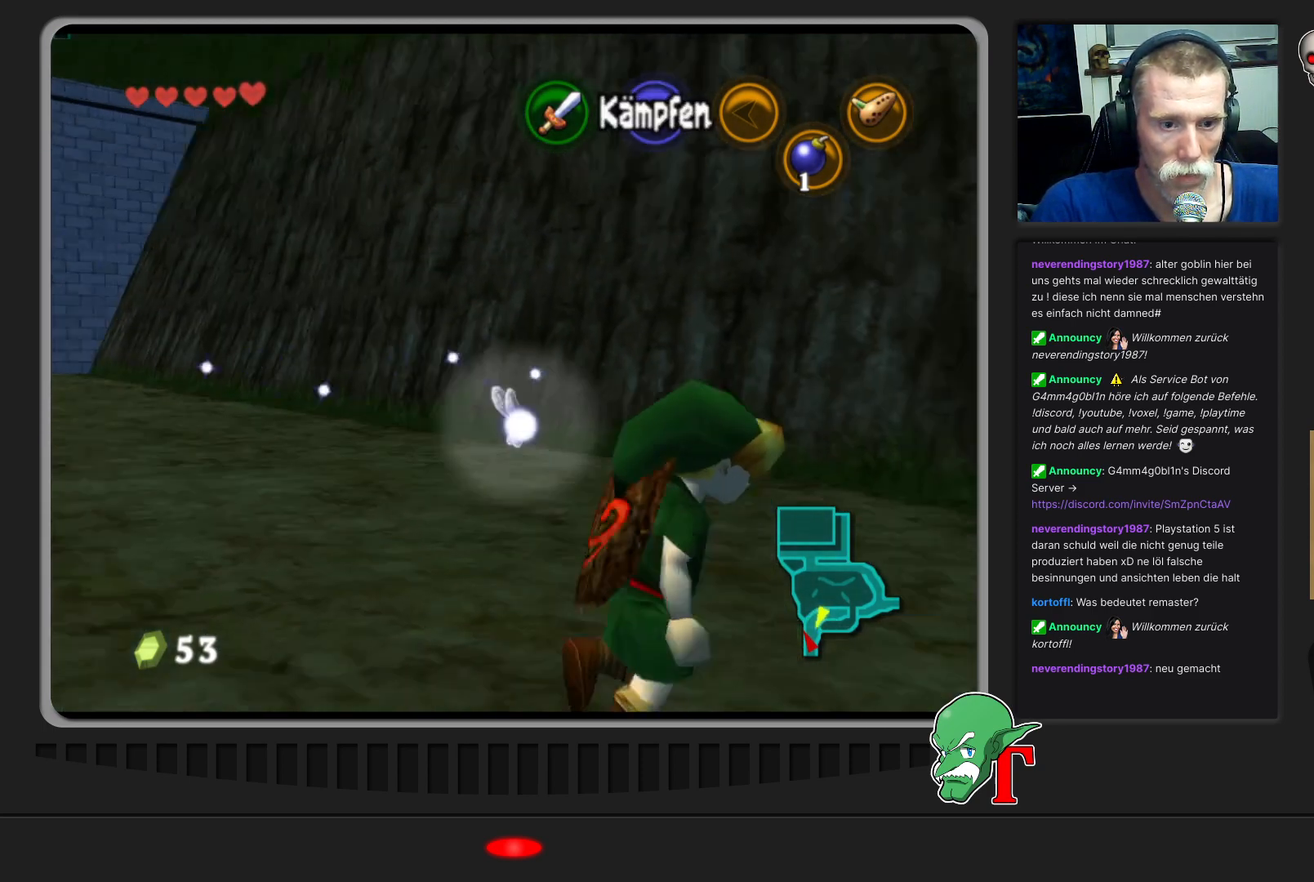
{"buttons": [], "left_stick": "right", "events": [[433, "left_stick", "right"]]}
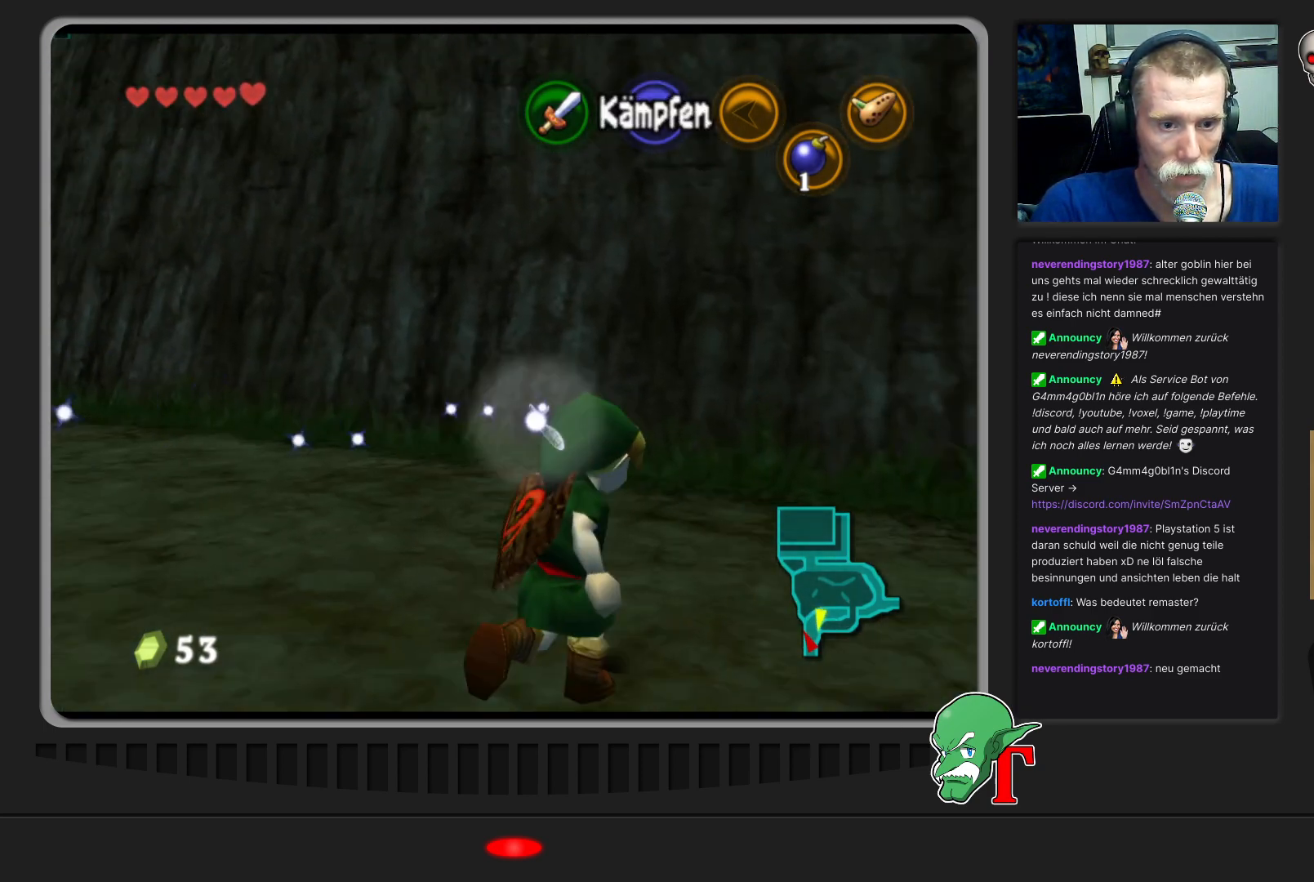
{"buttons": [], "left_stick": "up-right", "events": [[200, "left_stick", "up-right"]]}
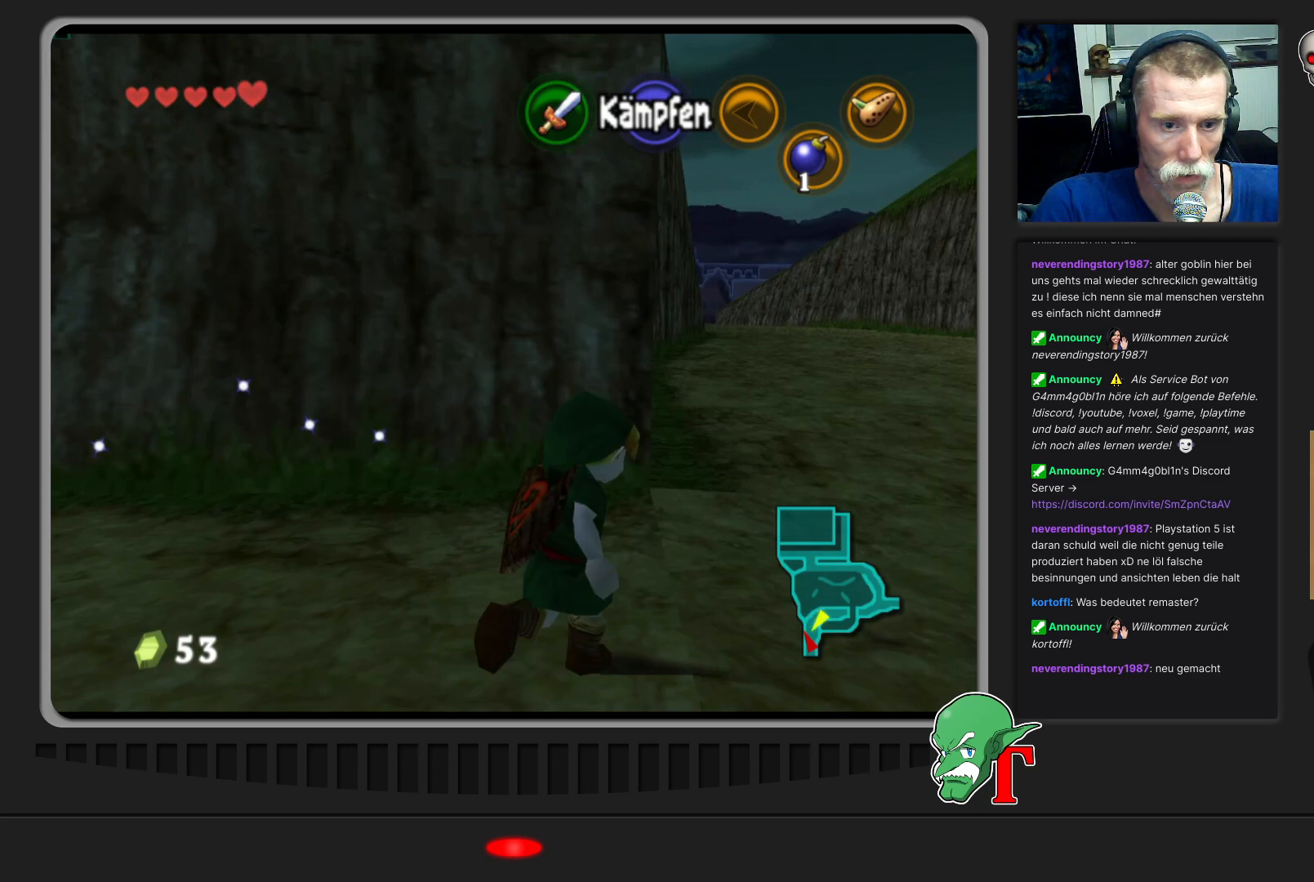
{"buttons": [], "left_stick": "up-right", "events": [[167, "left_stick", "up"], [367, "left_stick", "up-right"]]}
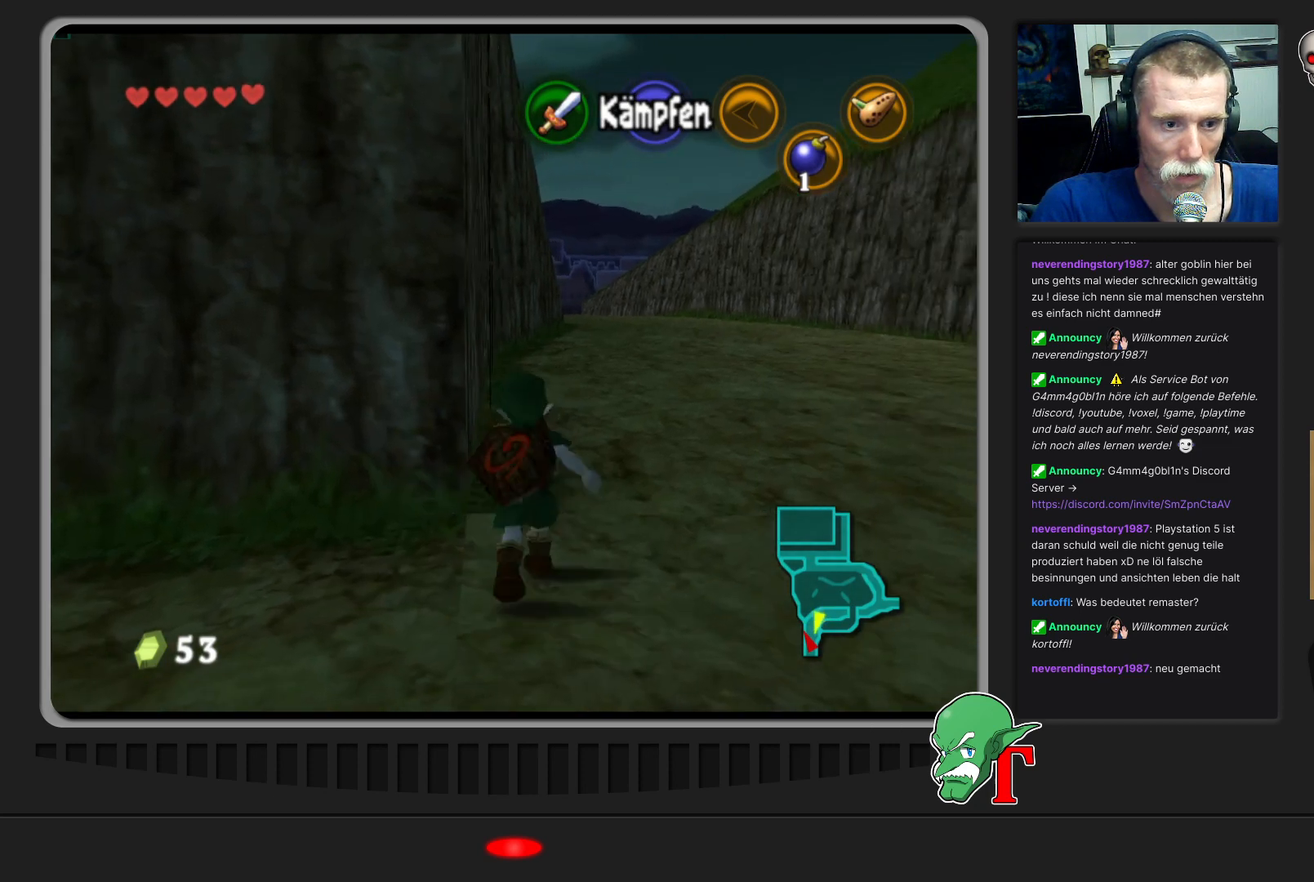
{"buttons": [], "left_stick": "up", "events": [[33, "left_stick", "up"]]}
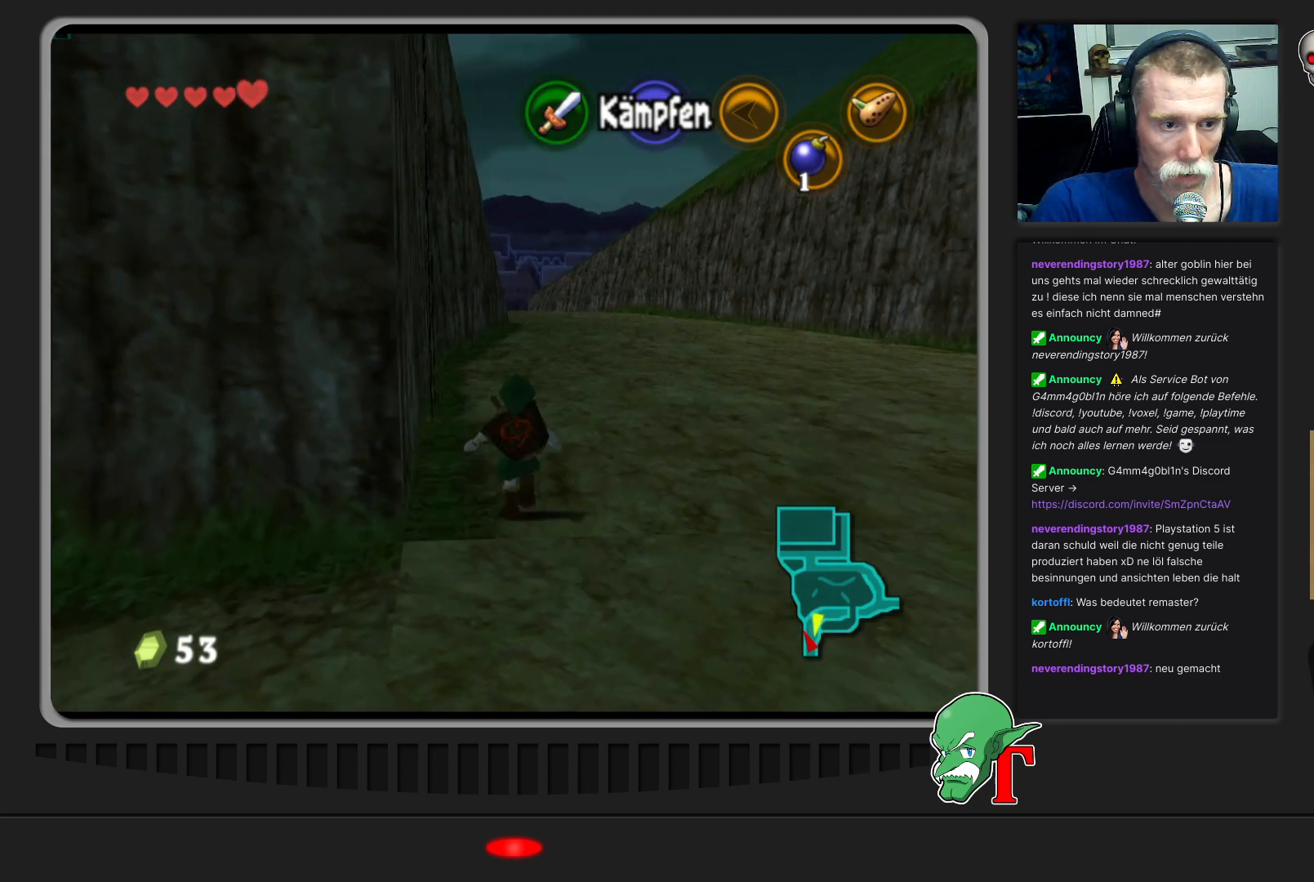
{"buttons": [], "left_stick": "up-right", "events": [[267, "left_stick", "up-left"], [400, "left_stick", "up-right"]]}
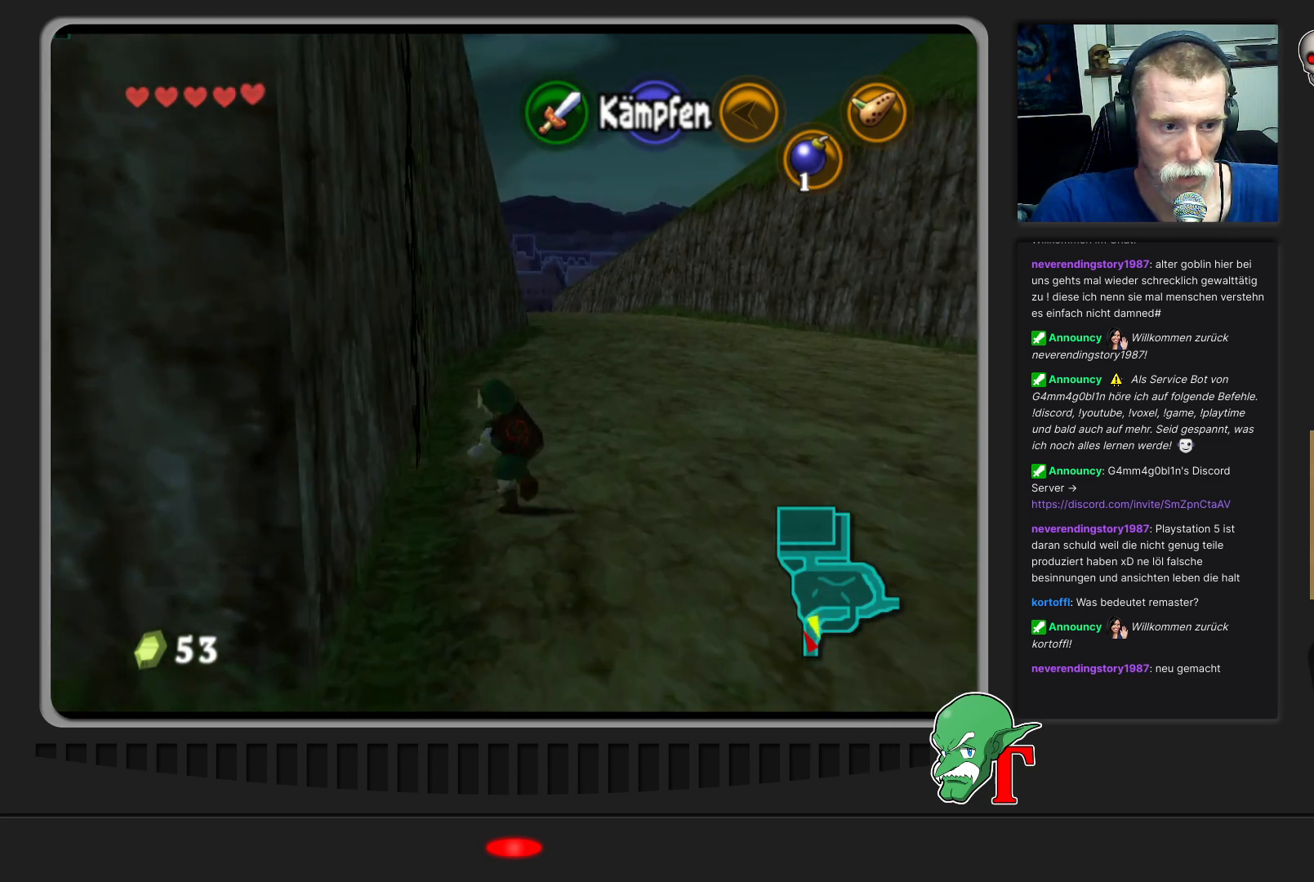
{"buttons": [], "left_stick": "left", "events": [[100, "left_stick", "up"], [233, "left_stick", "up-left"], [333, "left_stick", "left"]]}
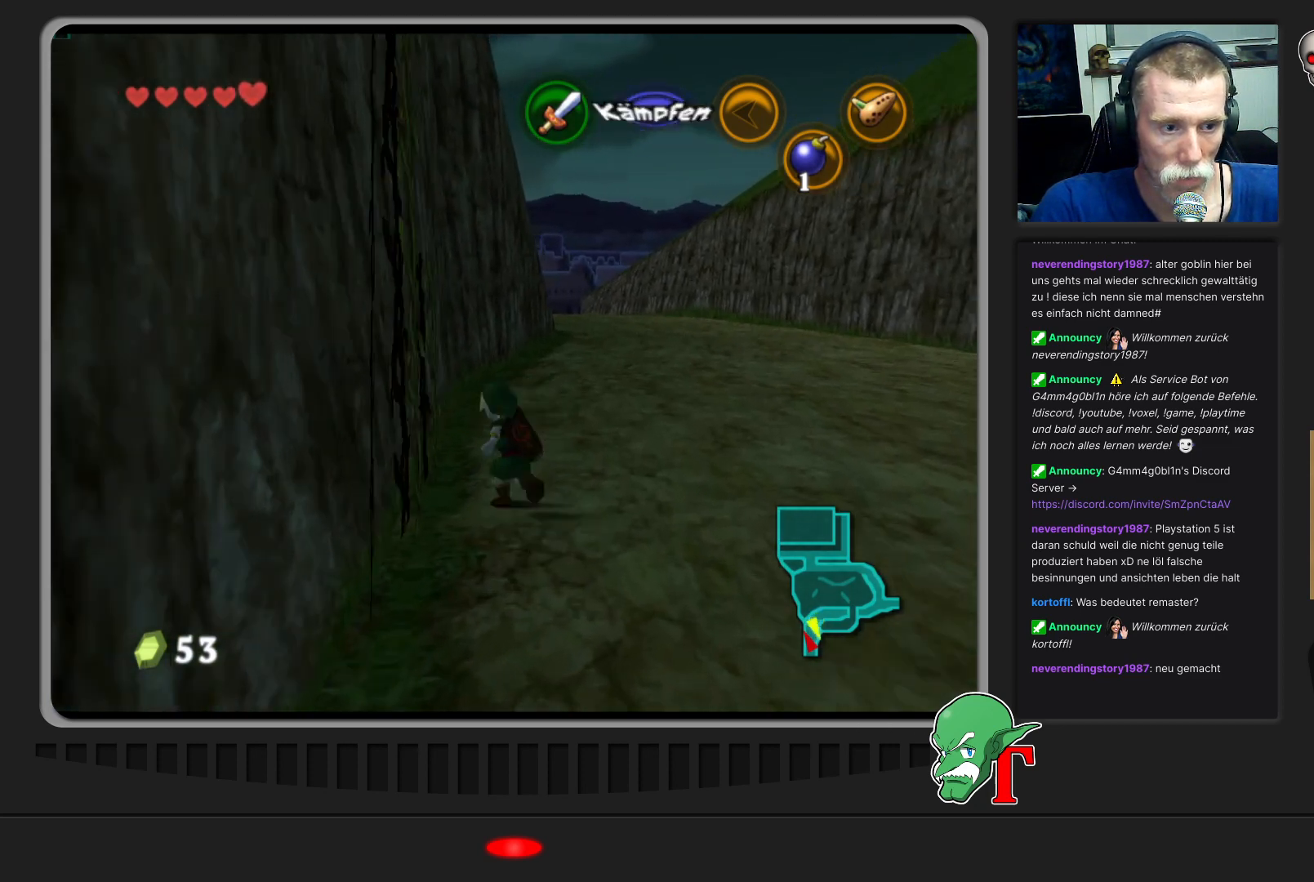
{"buttons": [], "left_stick": "center", "events": [[67, "left_stick", "center"], [200, "Z", "down"], [300, "Z", "up"]]}
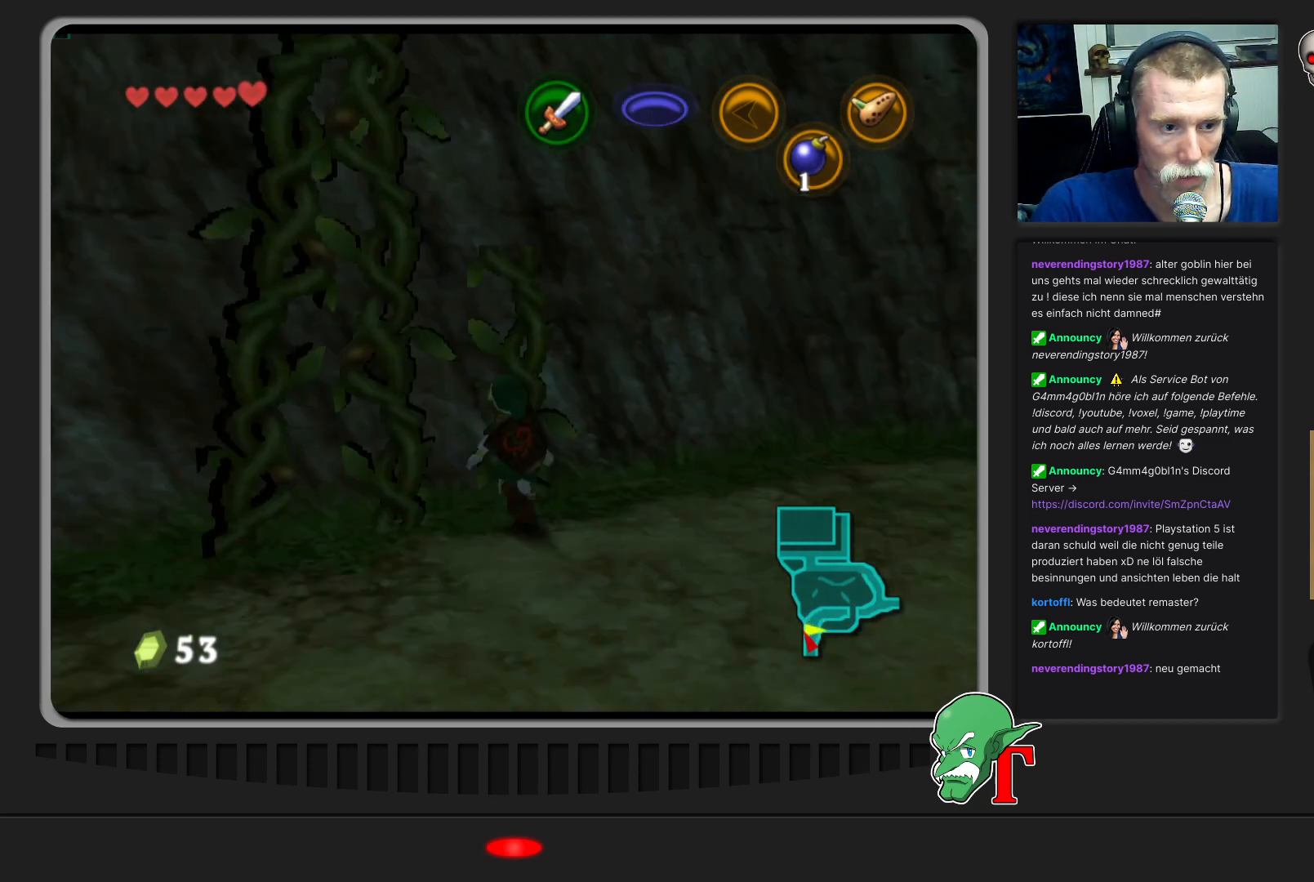
{"buttons": [], "left_stick": "down", "events": [[233, "left_stick", "down"]]}
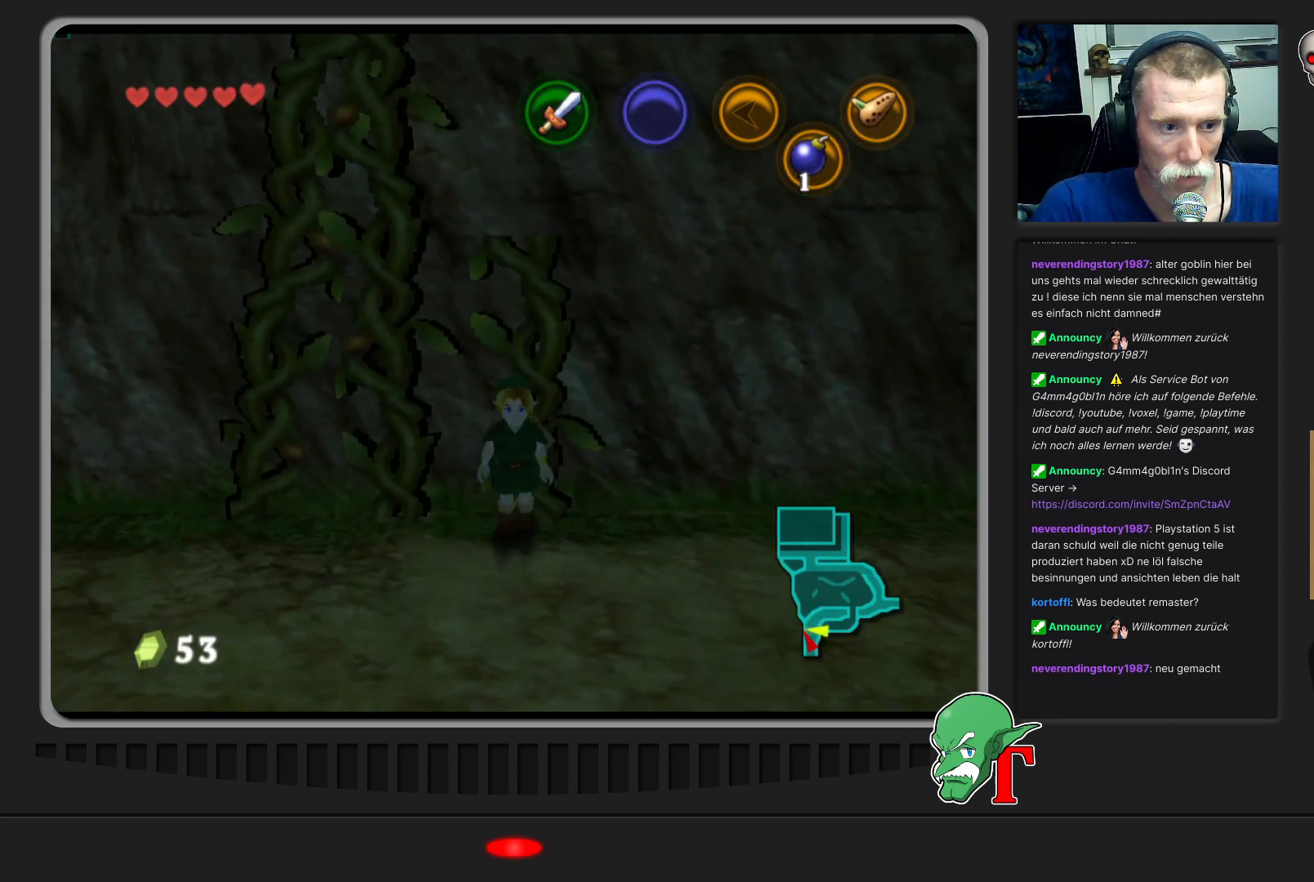
{"buttons": [], "left_stick": "center", "events": [[333, "left_stick", "left"], [433, "left_stick", "center"]]}
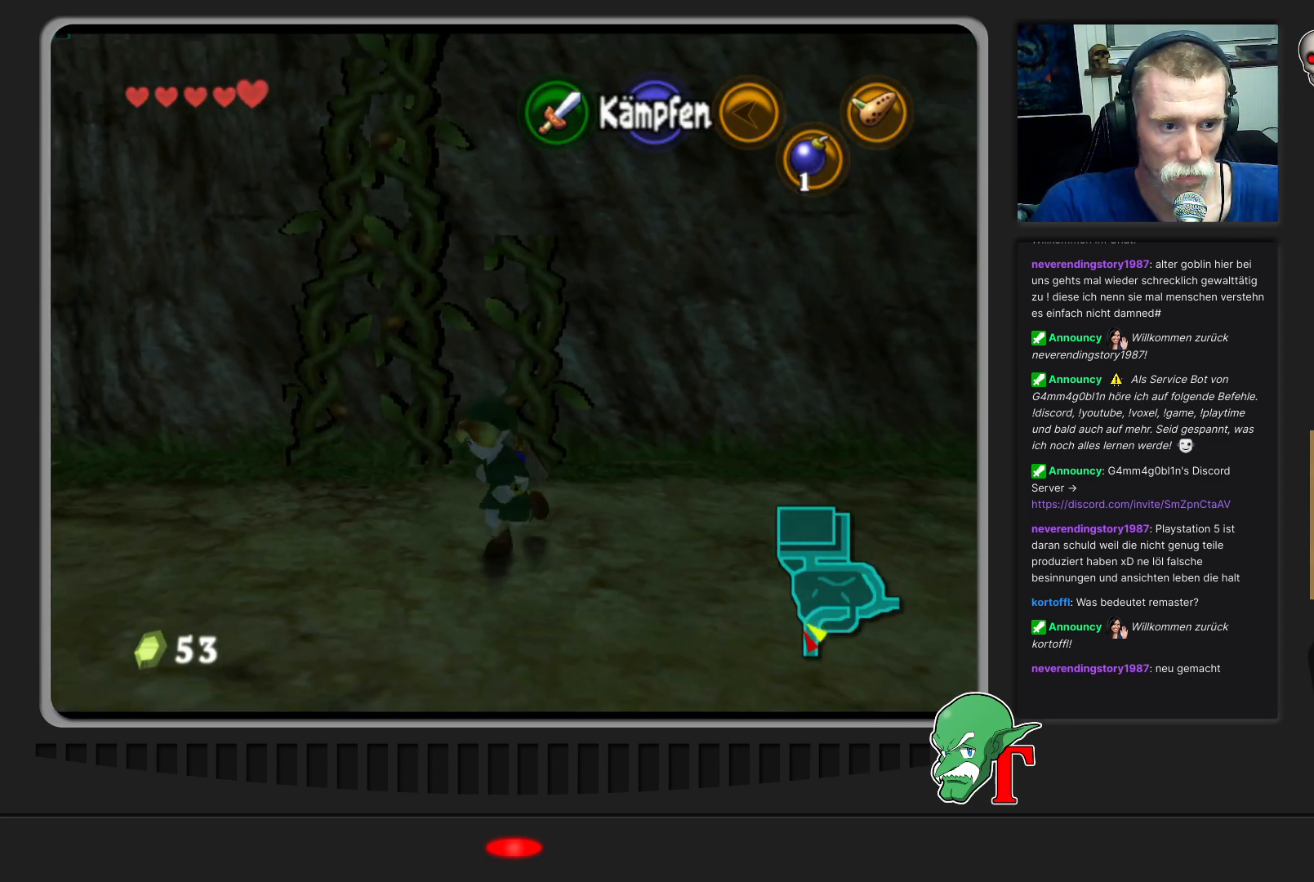
{"buttons": [], "left_stick": "up-right", "events": [[300, "left_stick", "up"], [467, "left_stick", "up-right"]]}